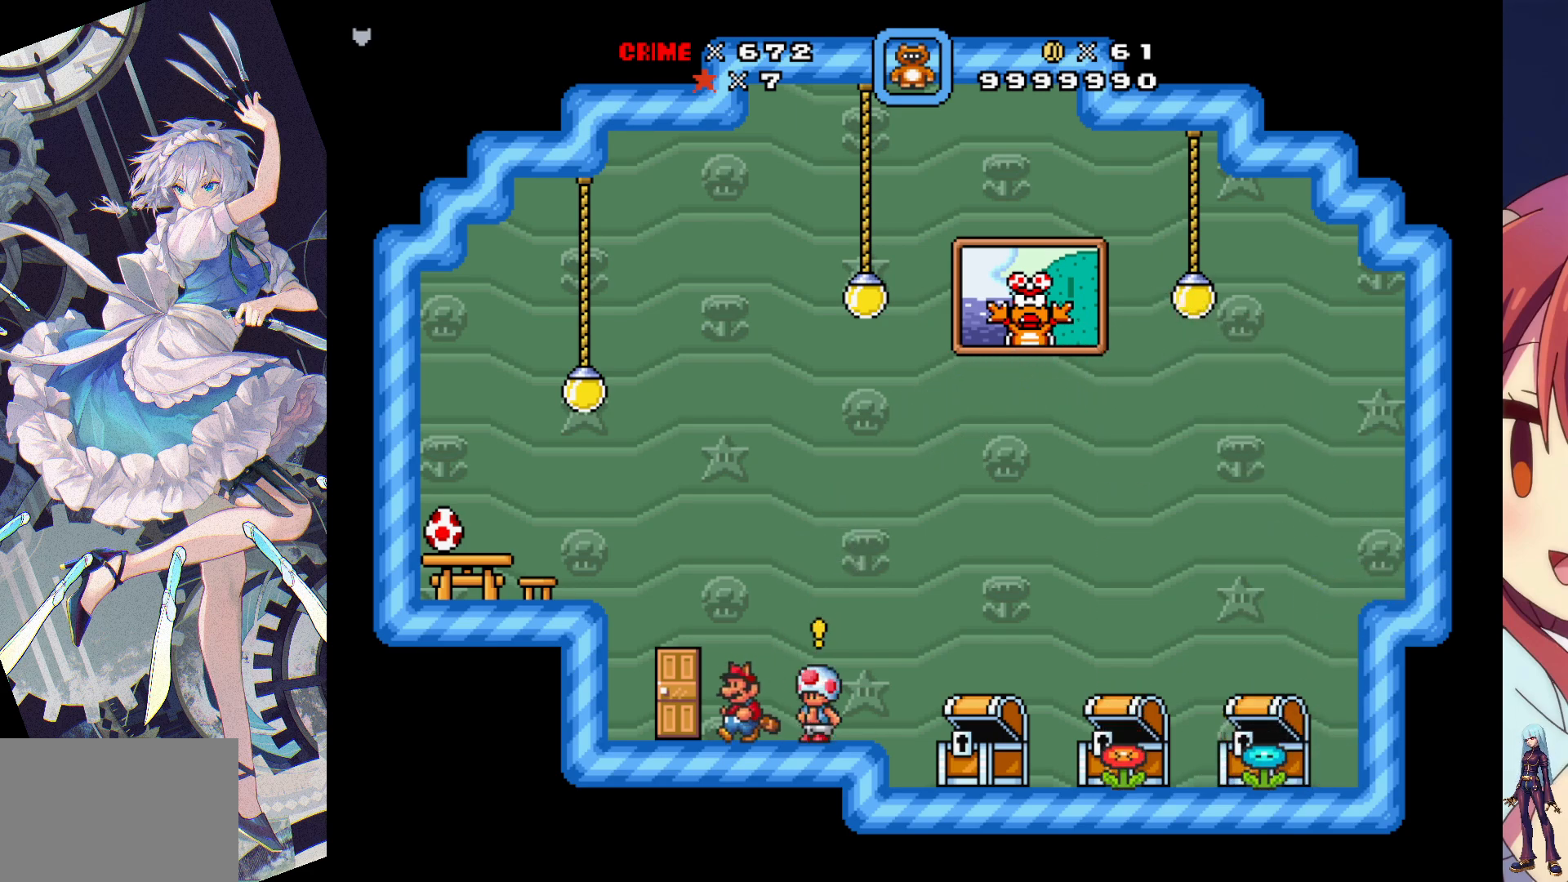
Gameplay with a controller (PlayStation layout); each line is a JSON object with the inputs held at the frame after it. "events" lists button and stick changes between this image and that frame as [ms after this image, input, new state], when the widget could be followed in between. Not read: L3 R3 left_stick right_stick.
{"buttons": ["DPAD_UP"], "events": [[467, "DPAD_UP", "down"]]}
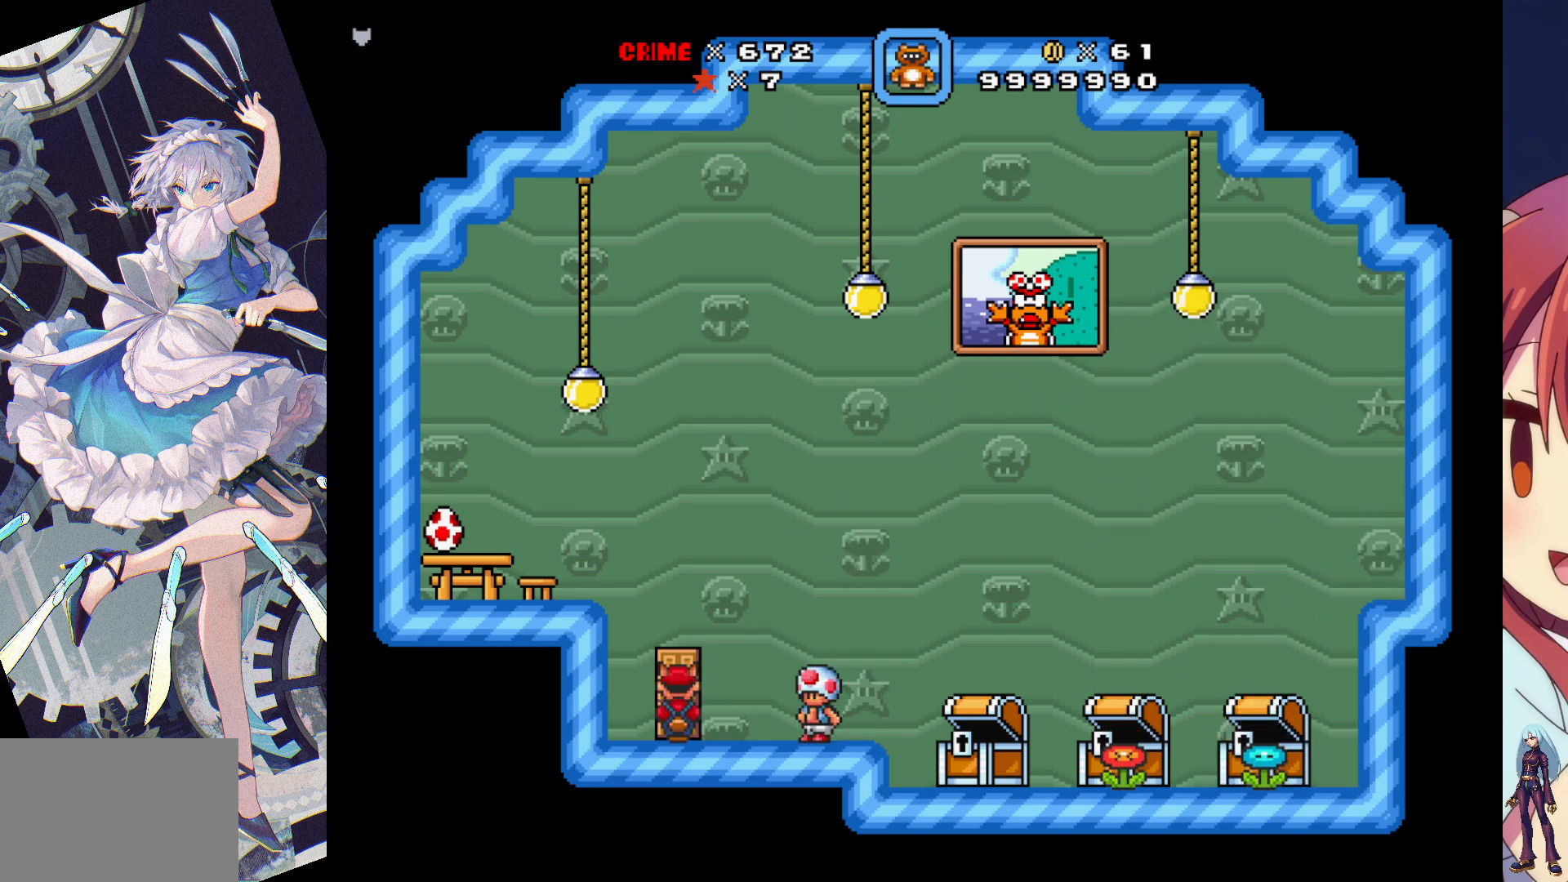
{"buttons": [], "events": [[133, "DPAD_UP", "up"]]}
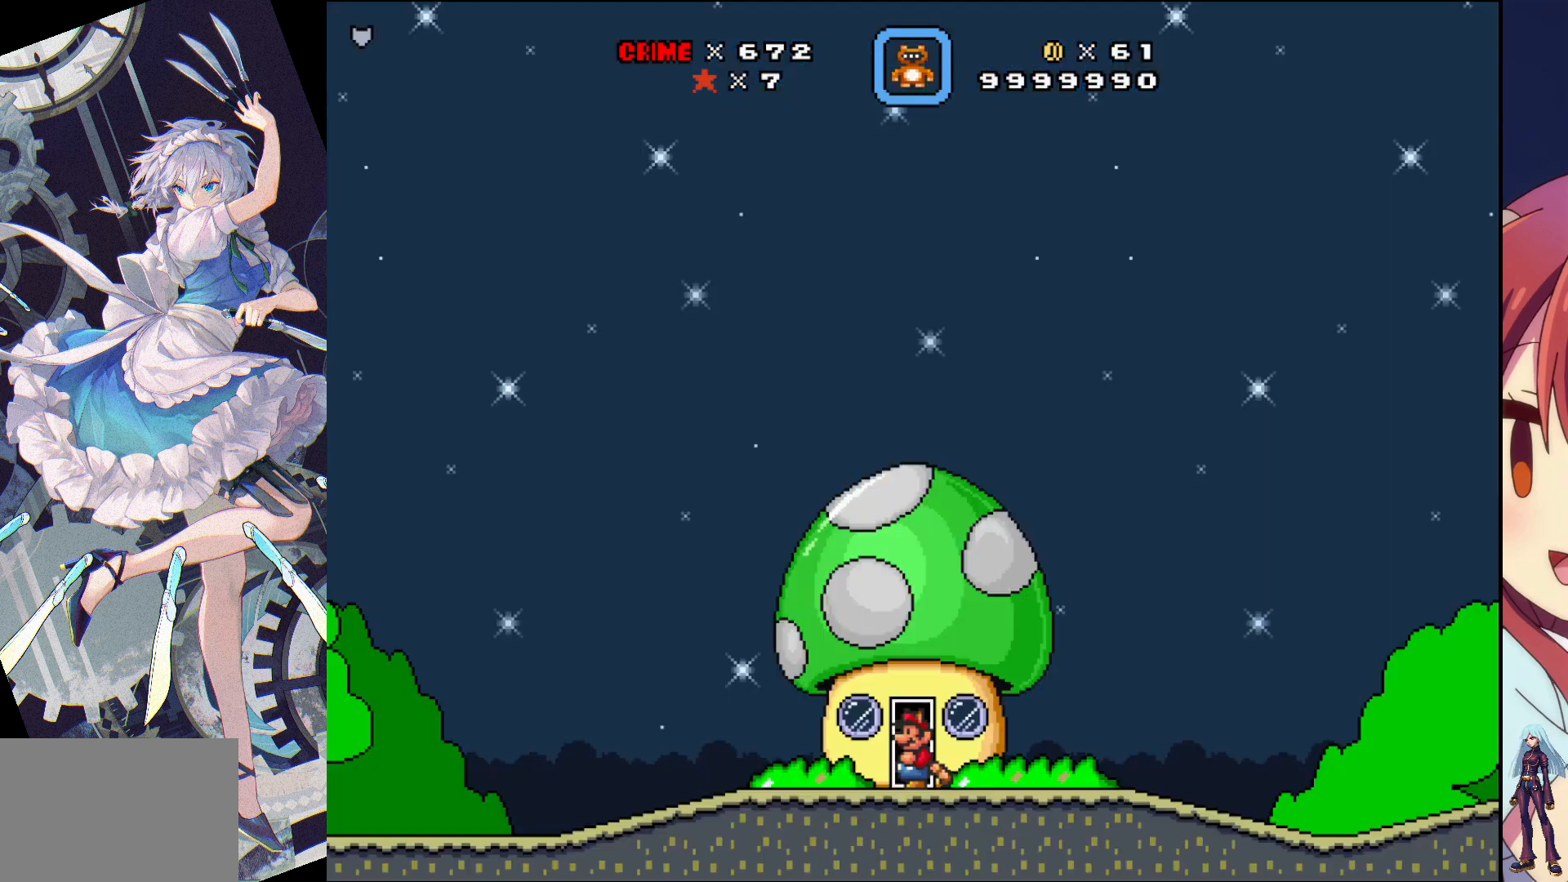
{"buttons": ["SQUARE"], "events": [[400, "SQUARE", "down"]]}
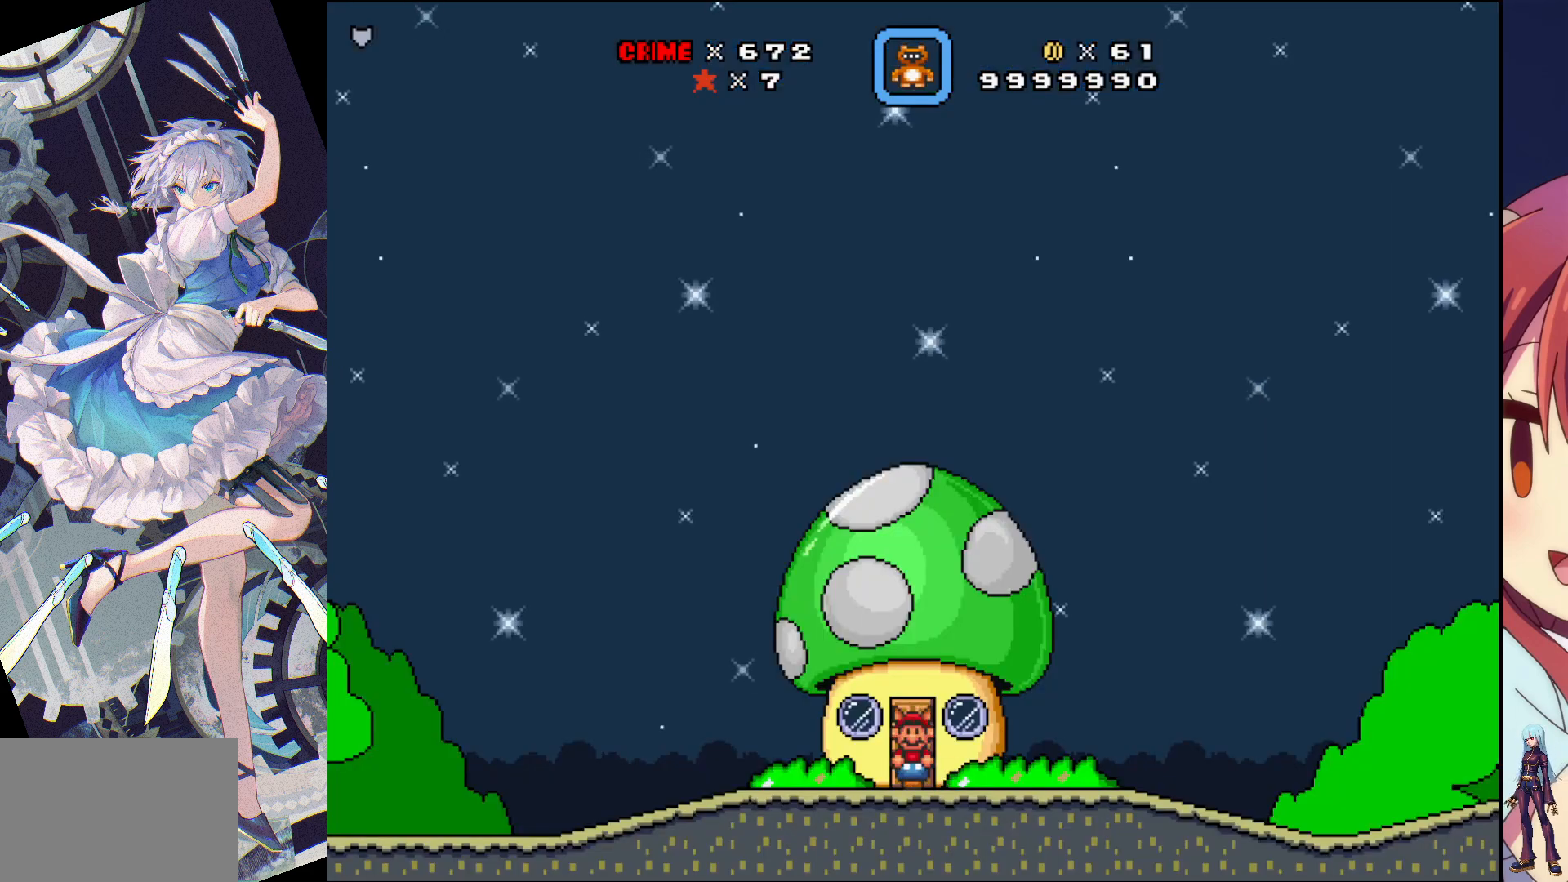
{"buttons": ["SQUARE"], "events": [[150, "DPAD_LEFT", "down"], [433, "DPAD_LEFT", "up"]]}
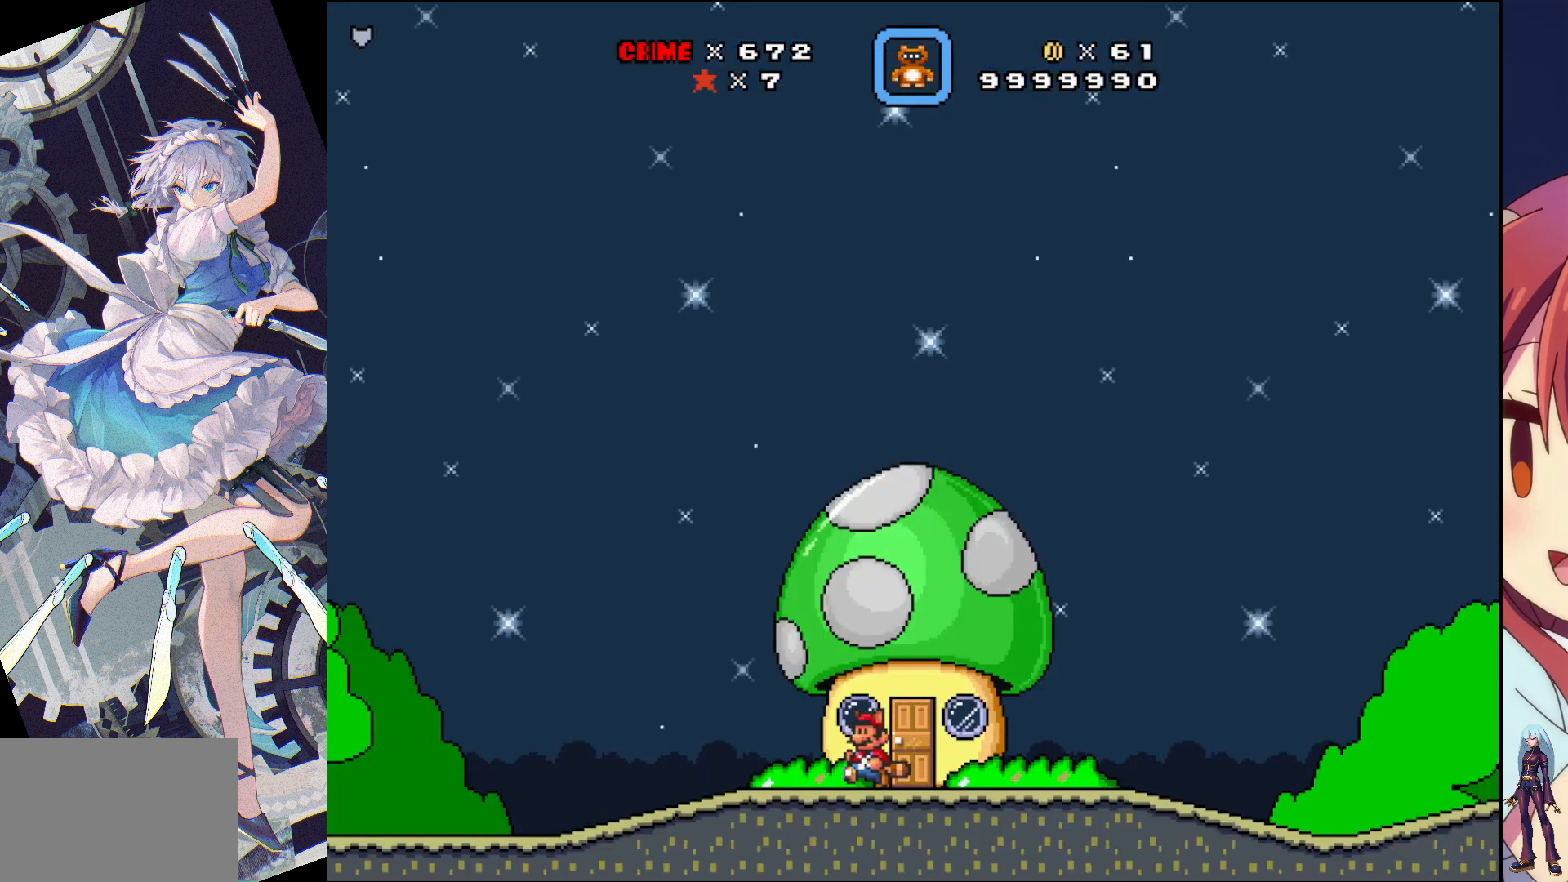
{"buttons": ["SQUARE", "DPAD_RIGHT"], "events": [[50, "DPAD_RIGHT", "down"]]}
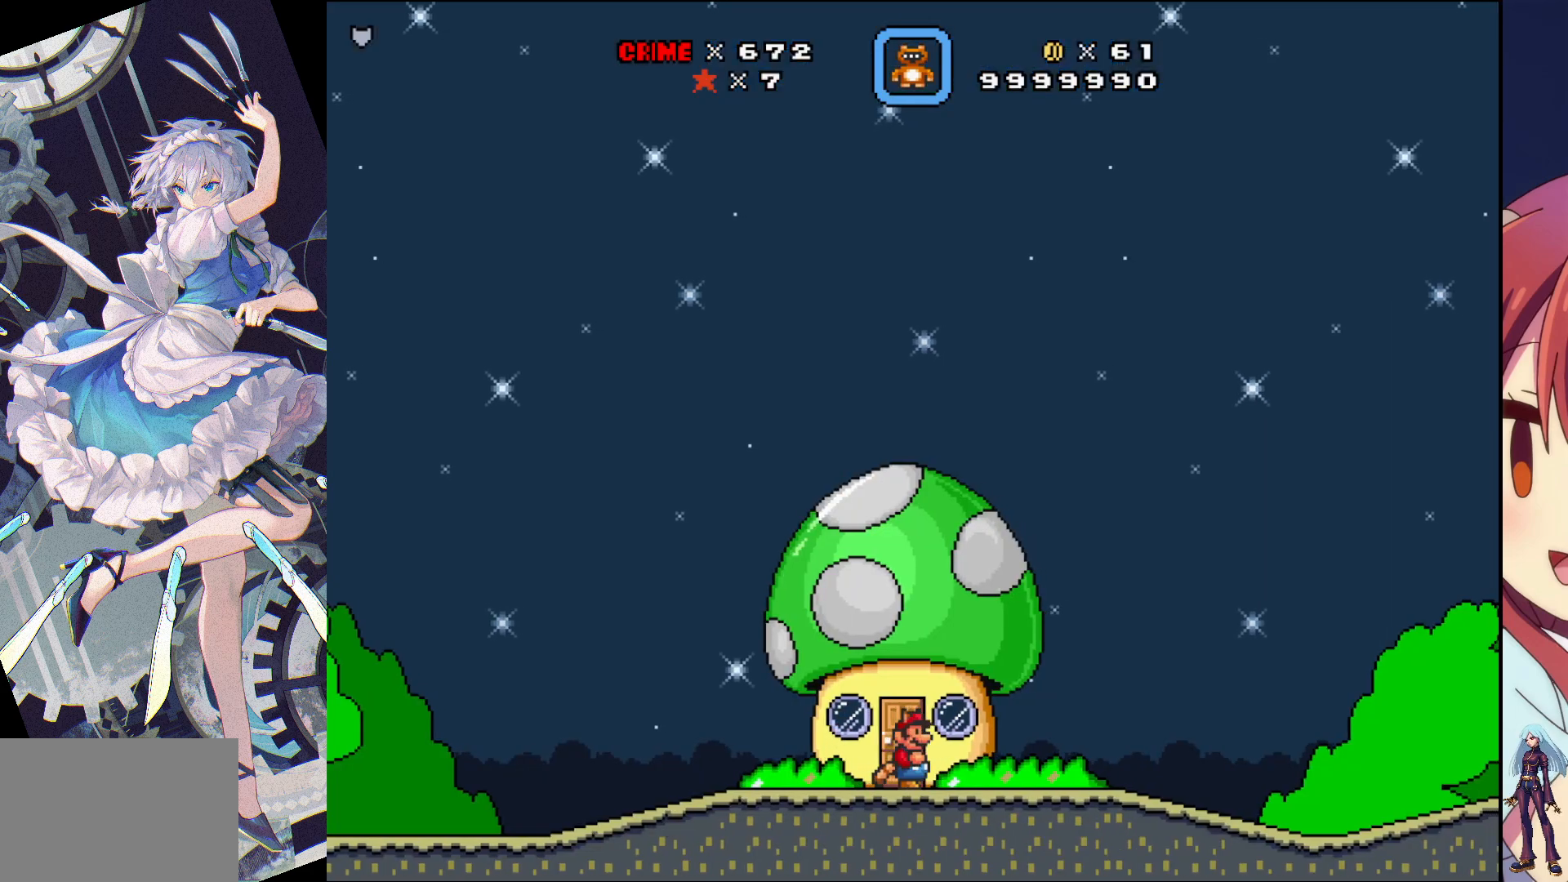
{"buttons": ["SQUARE", "DPAD_RIGHT"], "events": []}
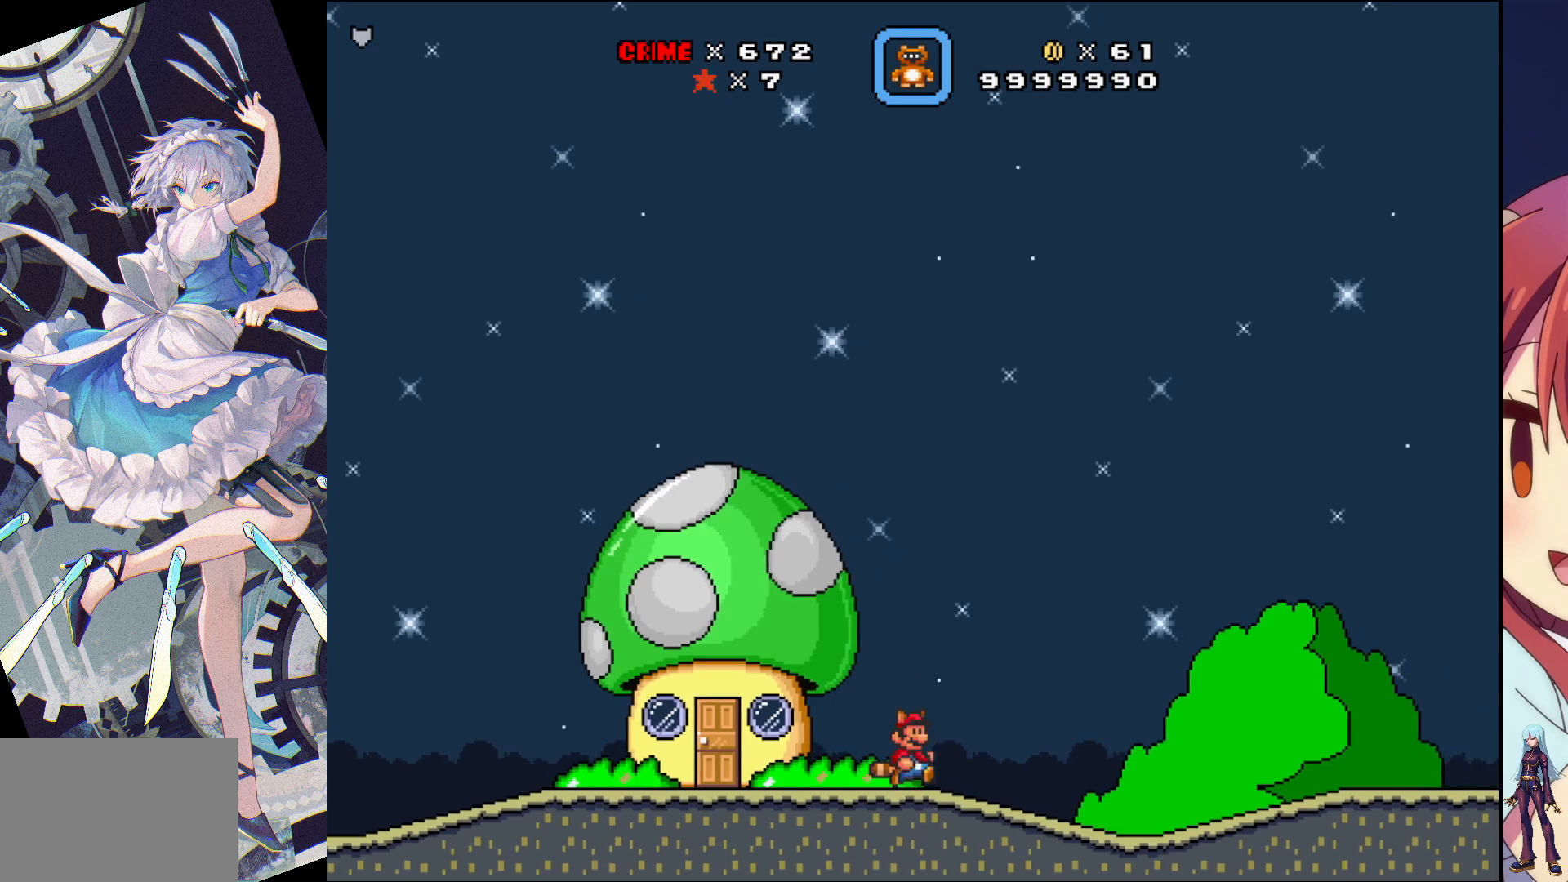
{"buttons": ["SQUARE", "DPAD_RIGHT"], "events": []}
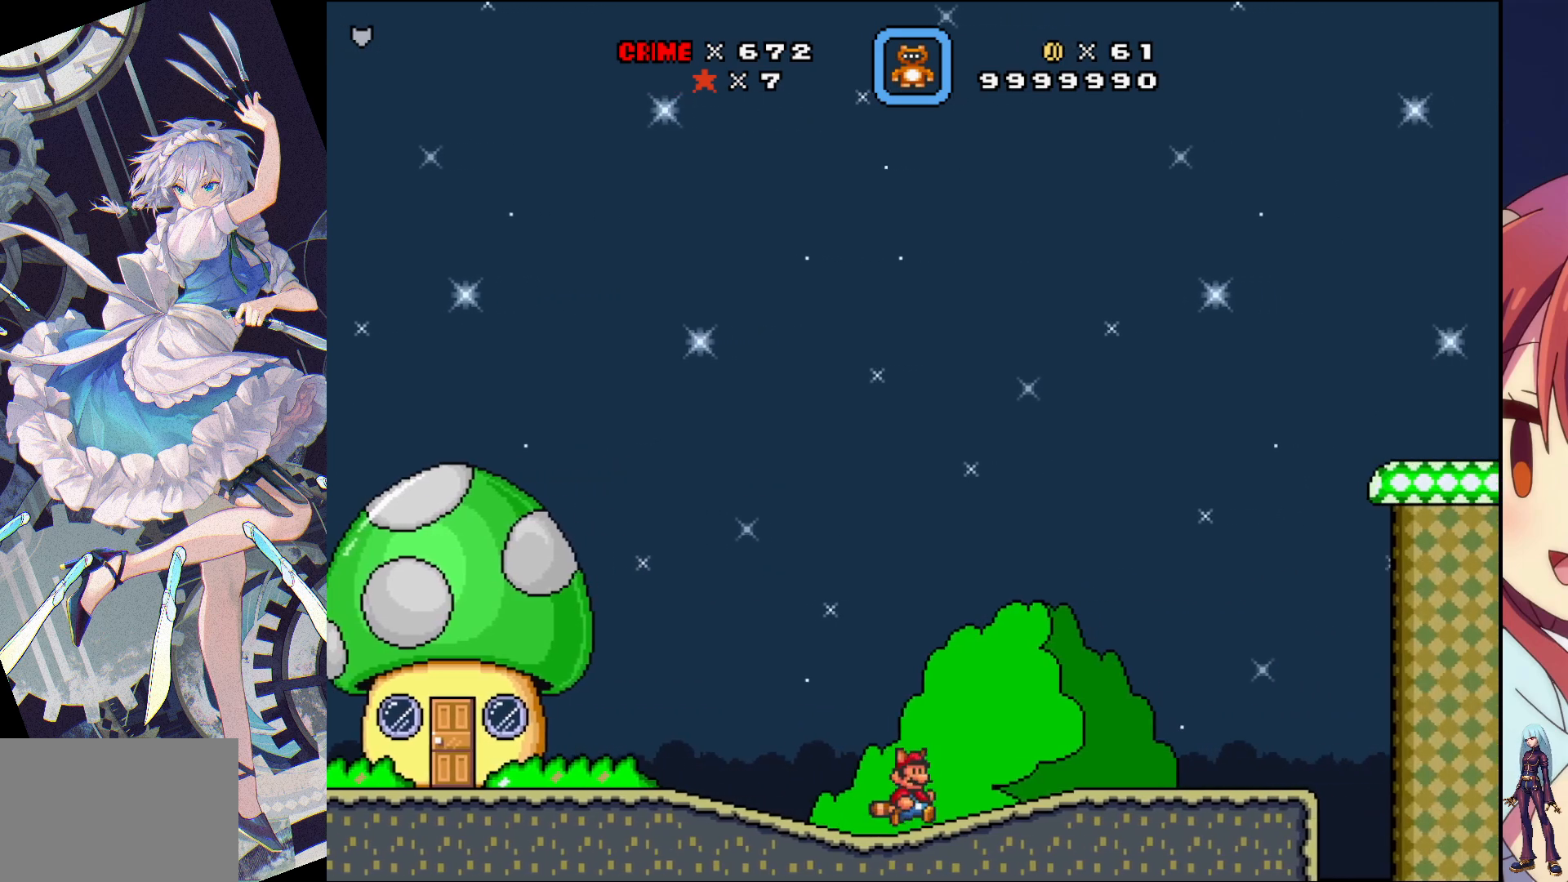
{"buttons": ["SQUARE"], "events": [[17, "DPAD_RIGHT", "up"]]}
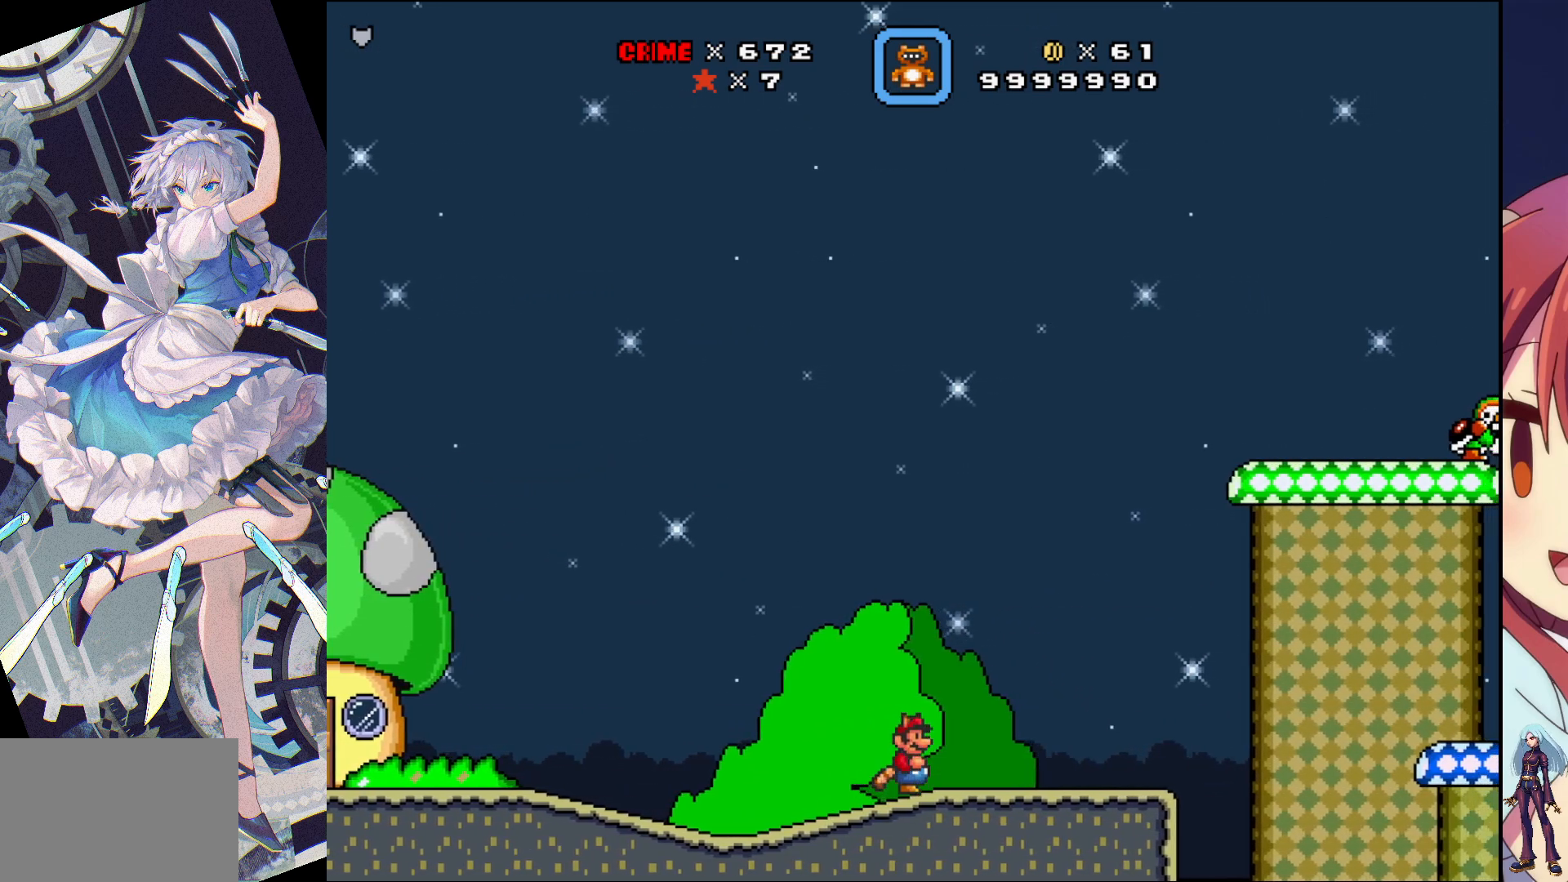
{"buttons": ["SQUARE", "DPAD_RIGHT"], "events": [[333, "DPAD_RIGHT", "down"]]}
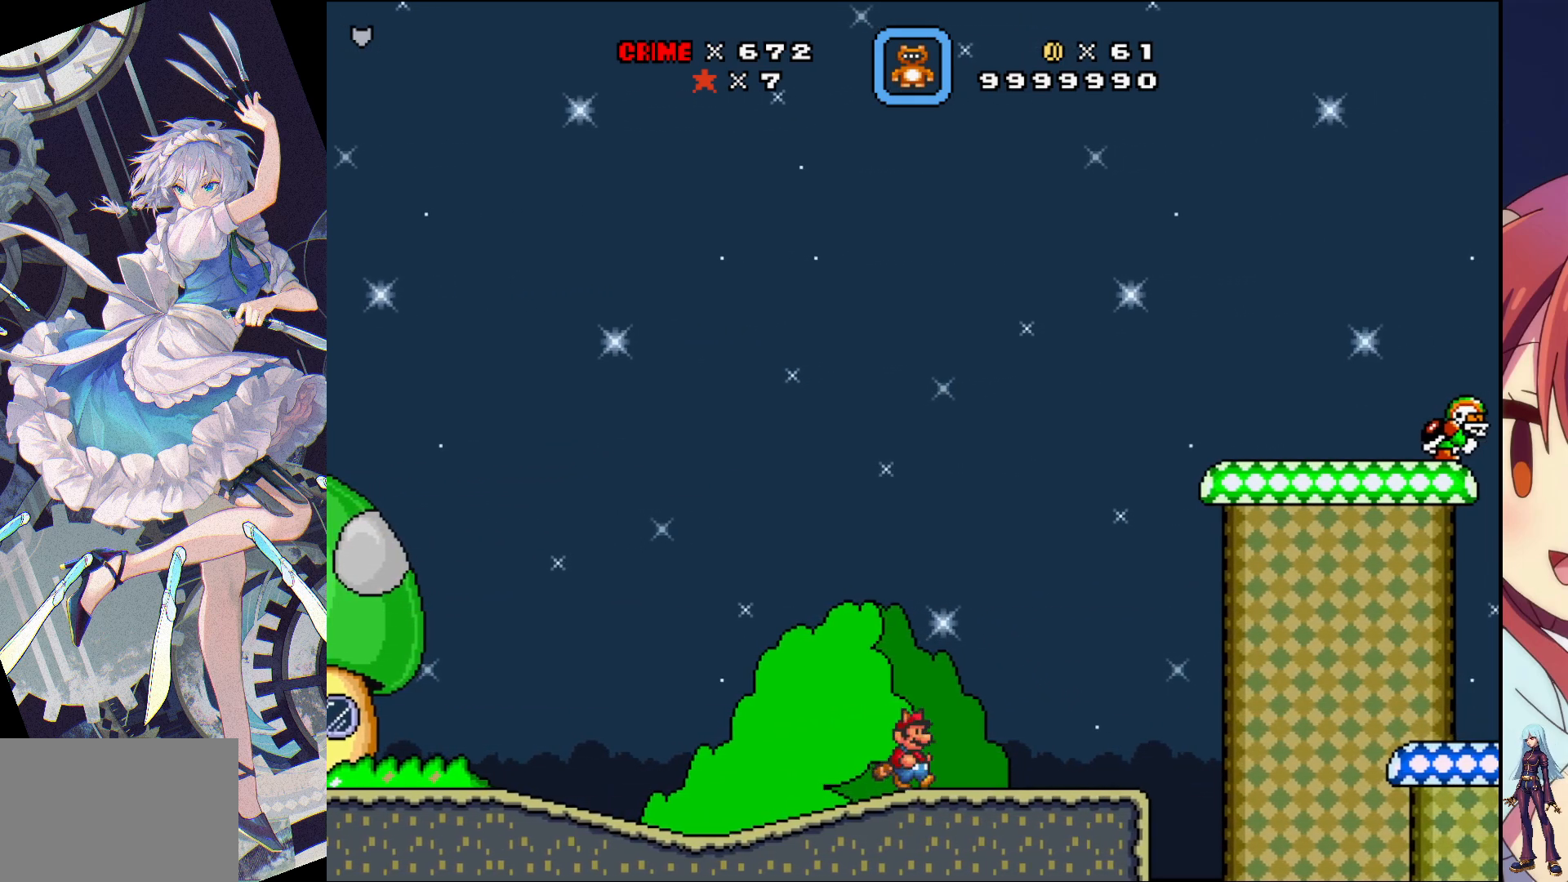
{"buttons": ["SQUARE", "DPAD_RIGHT"], "events": []}
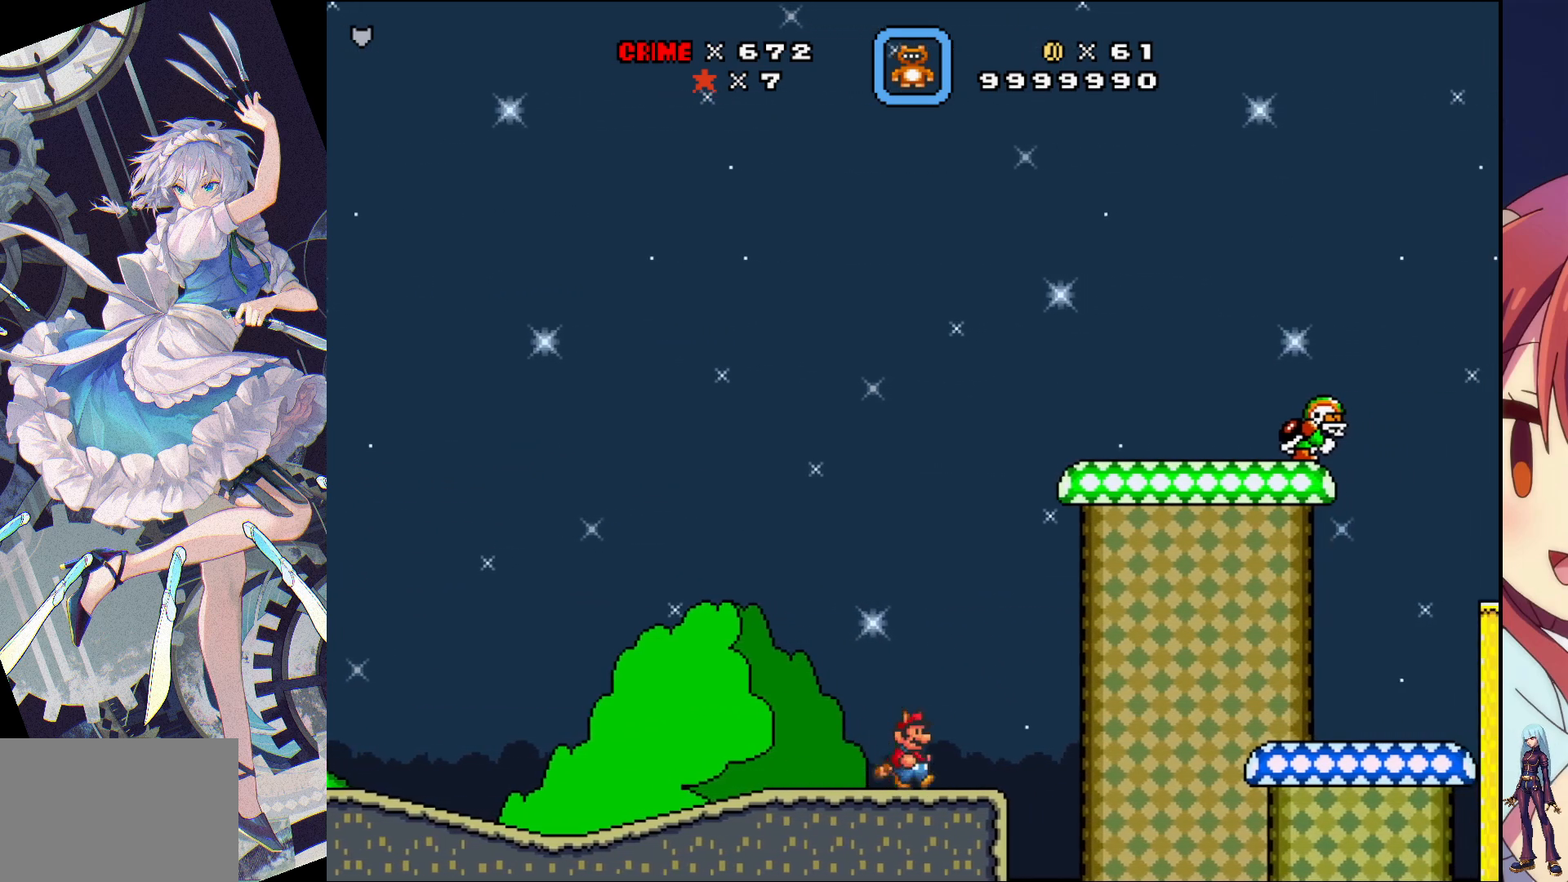
{"buttons": ["CROSS", "SQUARE", "DPAD_RIGHT"], "events": [[117, "CROSS", "down"], [233, "CROSS", "up"], [467, "CROSS", "down"]]}
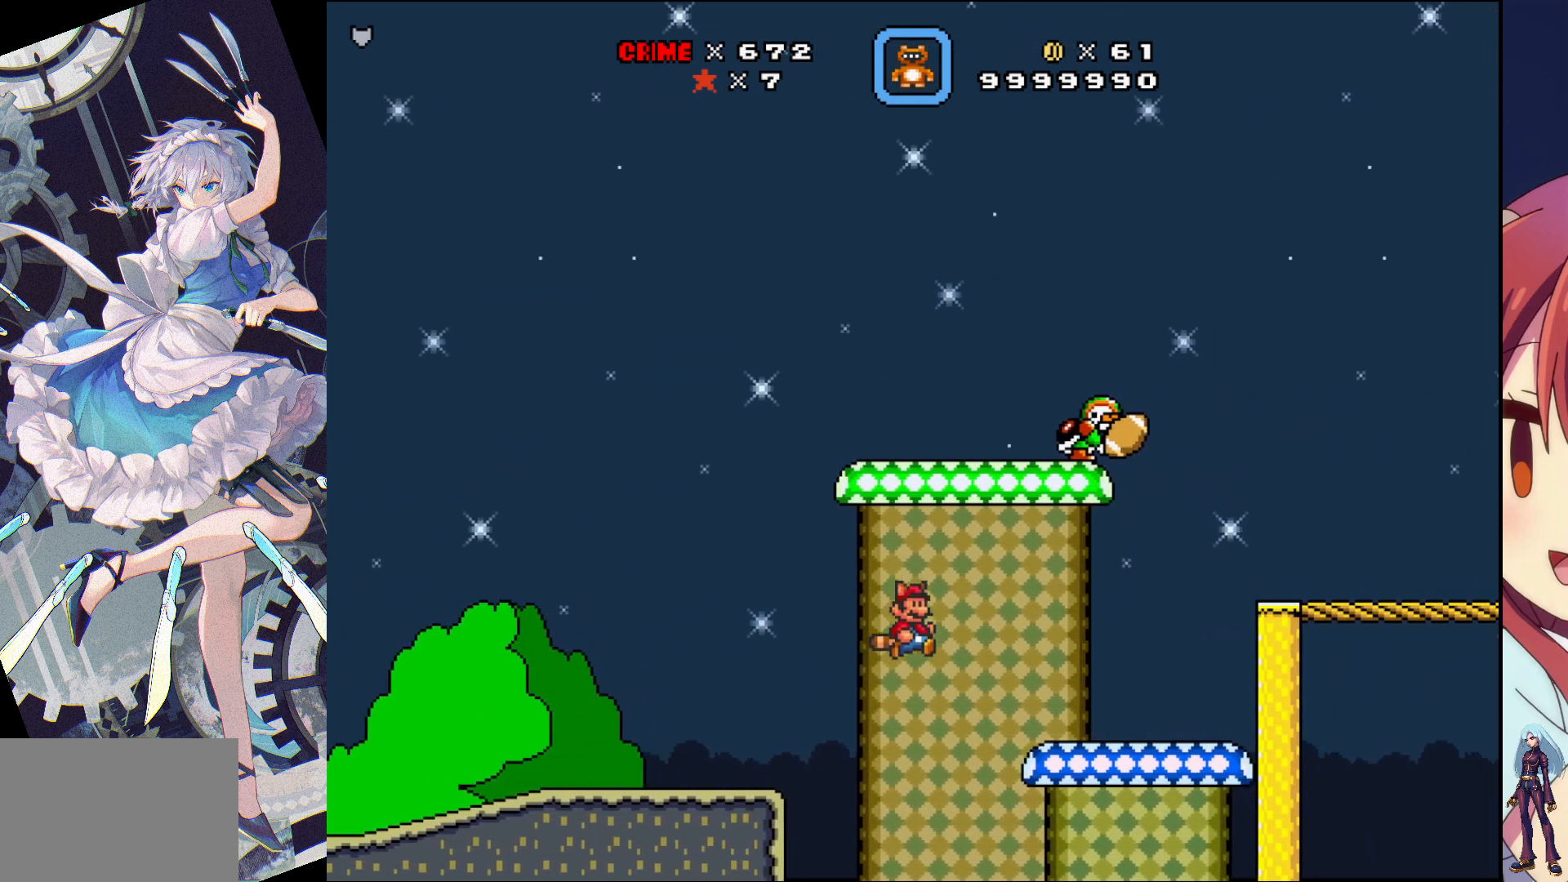
{"buttons": ["SQUARE", "DPAD_LEFT"], "events": [[133, "CROSS", "up"], [283, "DPAD_RIGHT", "up"], [400, "DPAD_LEFT", "down"]]}
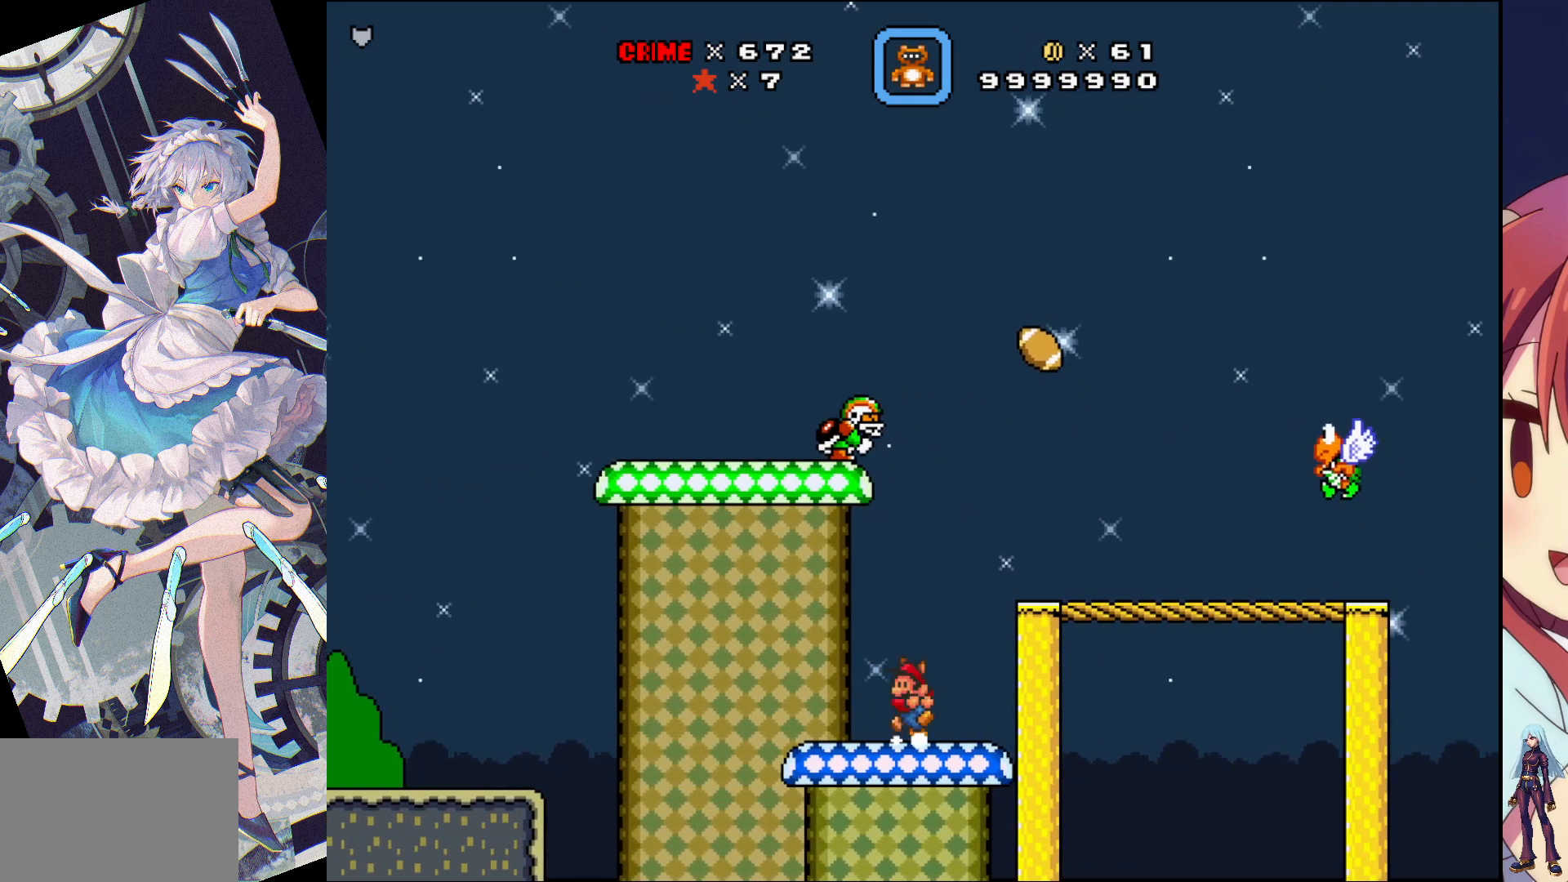
{"buttons": ["SQUARE"], "events": [[50, "DPAD_LEFT", "up"], [200, "CROSS", "down"], [217, "DPAD_RIGHT", "down"], [433, "CROSS", "up"], [483, "DPAD_RIGHT", "up"]]}
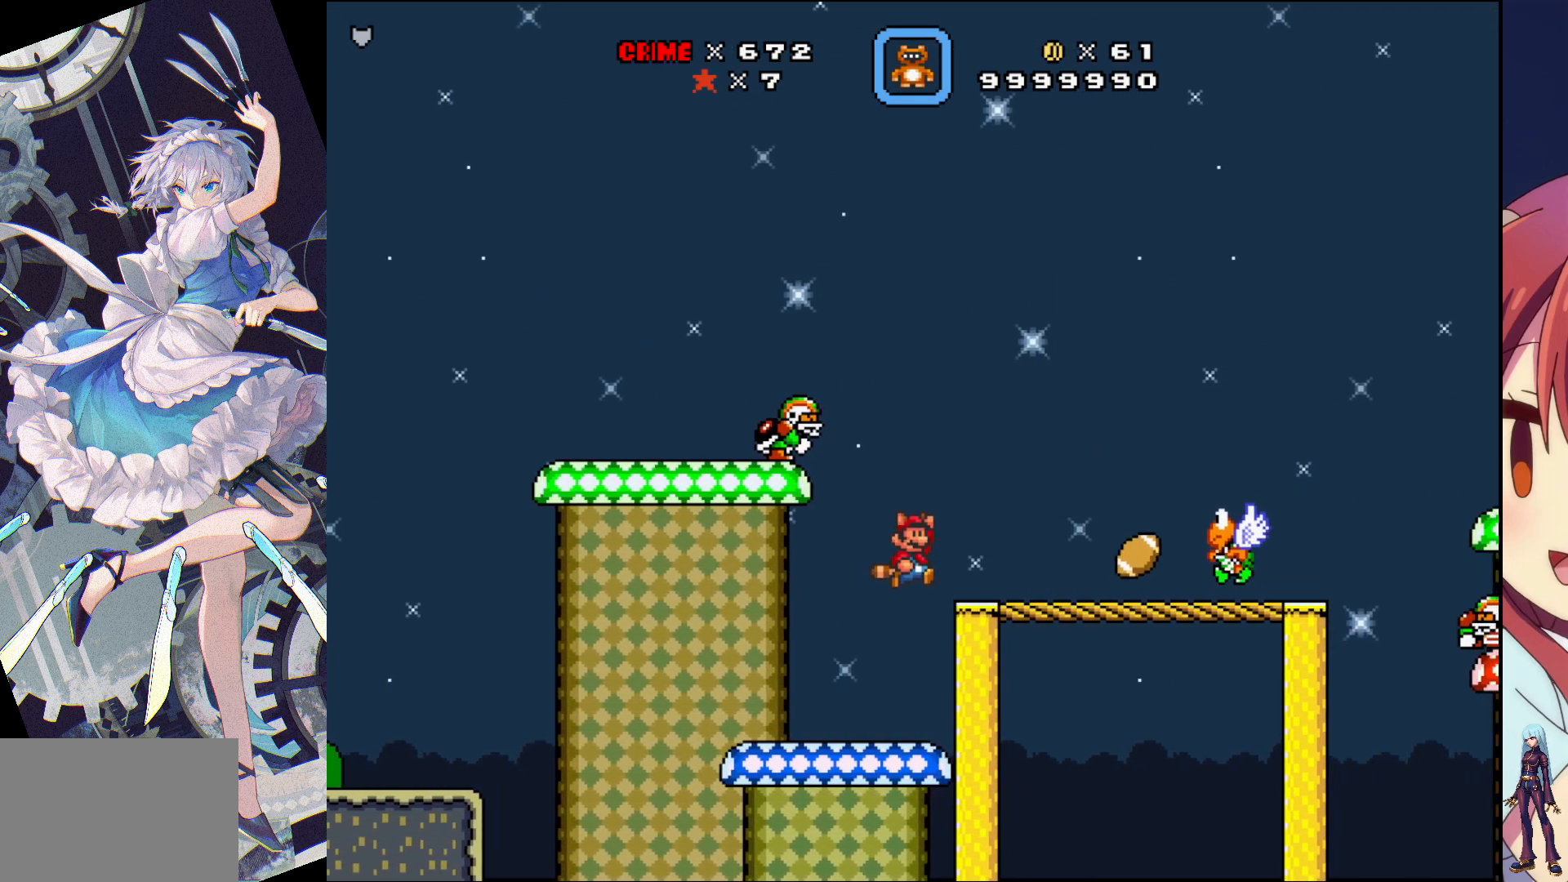
{"buttons": ["CROSS", "SQUARE"], "events": [[433, "CROSS", "down"]]}
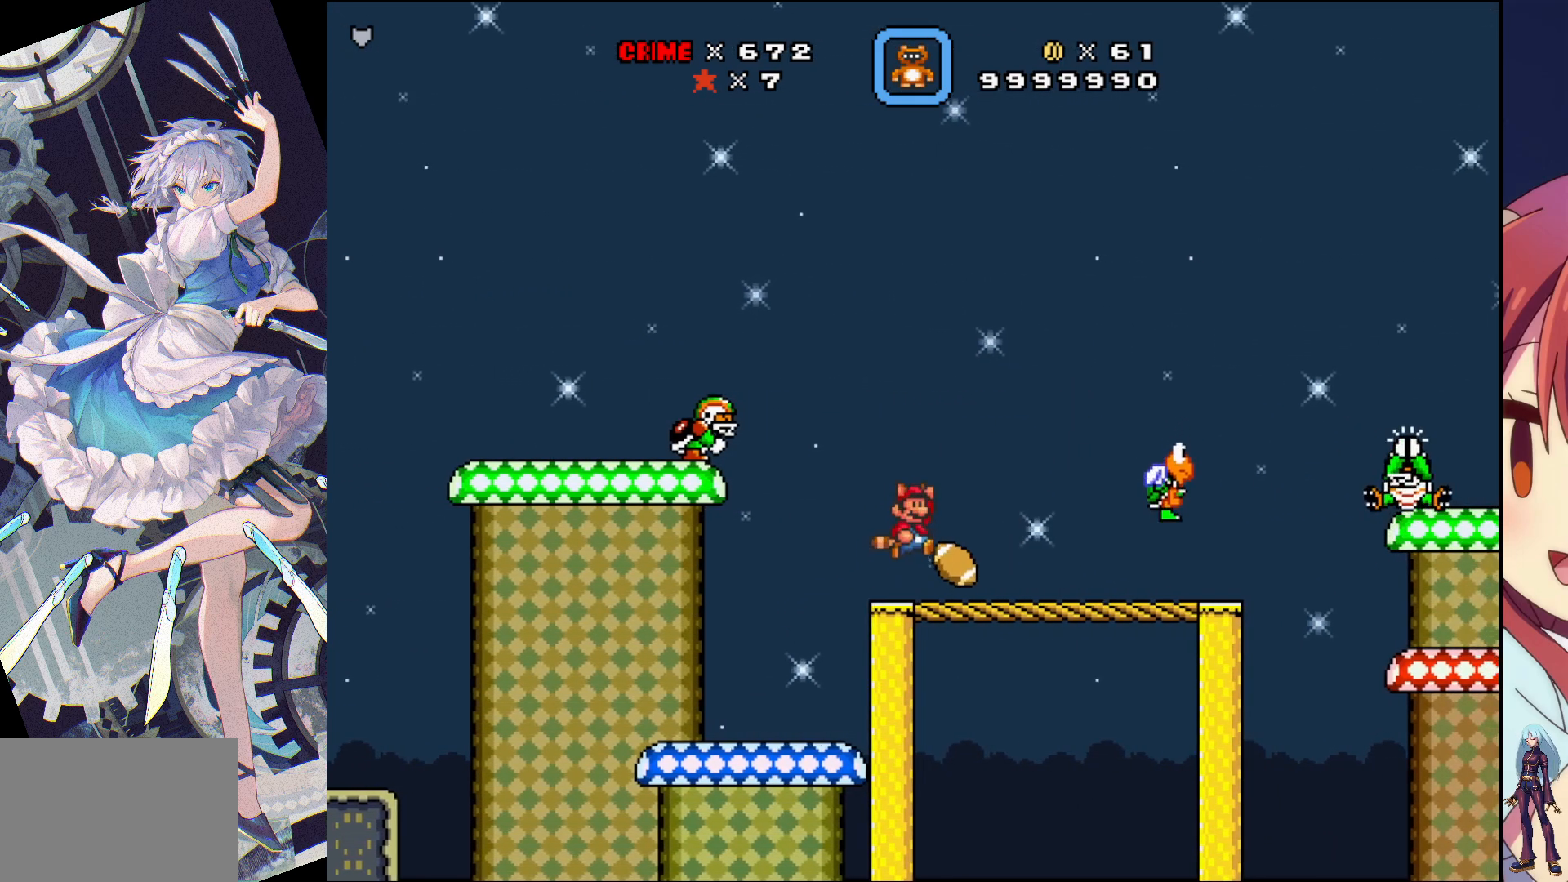
{"buttons": ["SQUARE", "DPAD_RIGHT"], "events": [[400, "CROSS", "up"], [417, "DPAD_RIGHT", "down"]]}
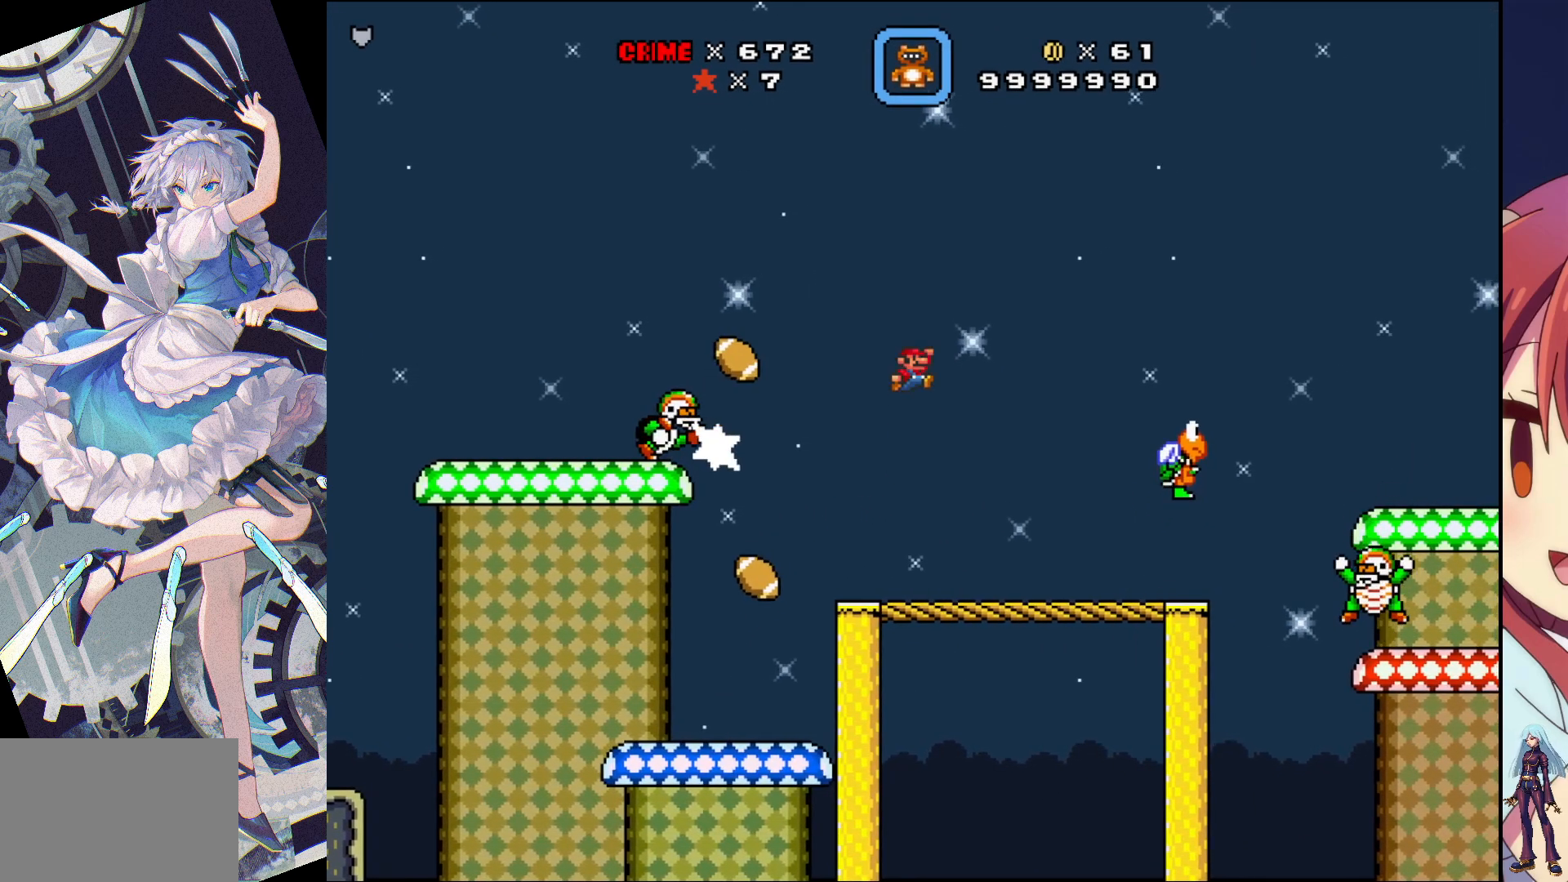
{"buttons": ["SQUARE"], "events": [[133, "DPAD_RIGHT", "up"], [367, "DPAD_LEFT", "down"], [433, "DPAD_LEFT", "up"]]}
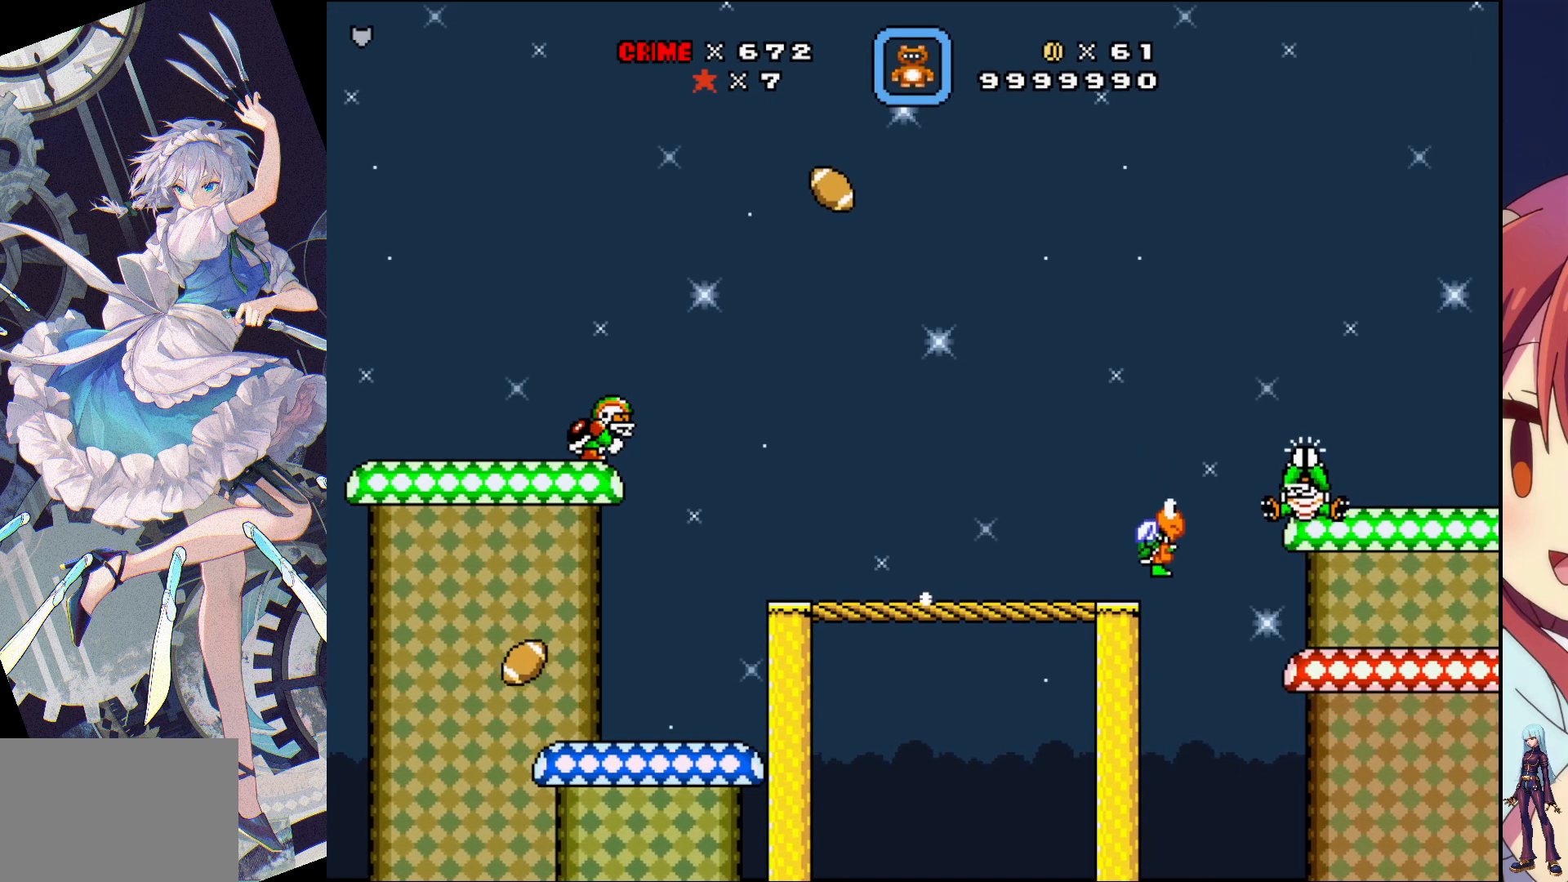
{"buttons": ["SQUARE", "DPAD_RIGHT"], "events": [[50, "DPAD_RIGHT", "down"]]}
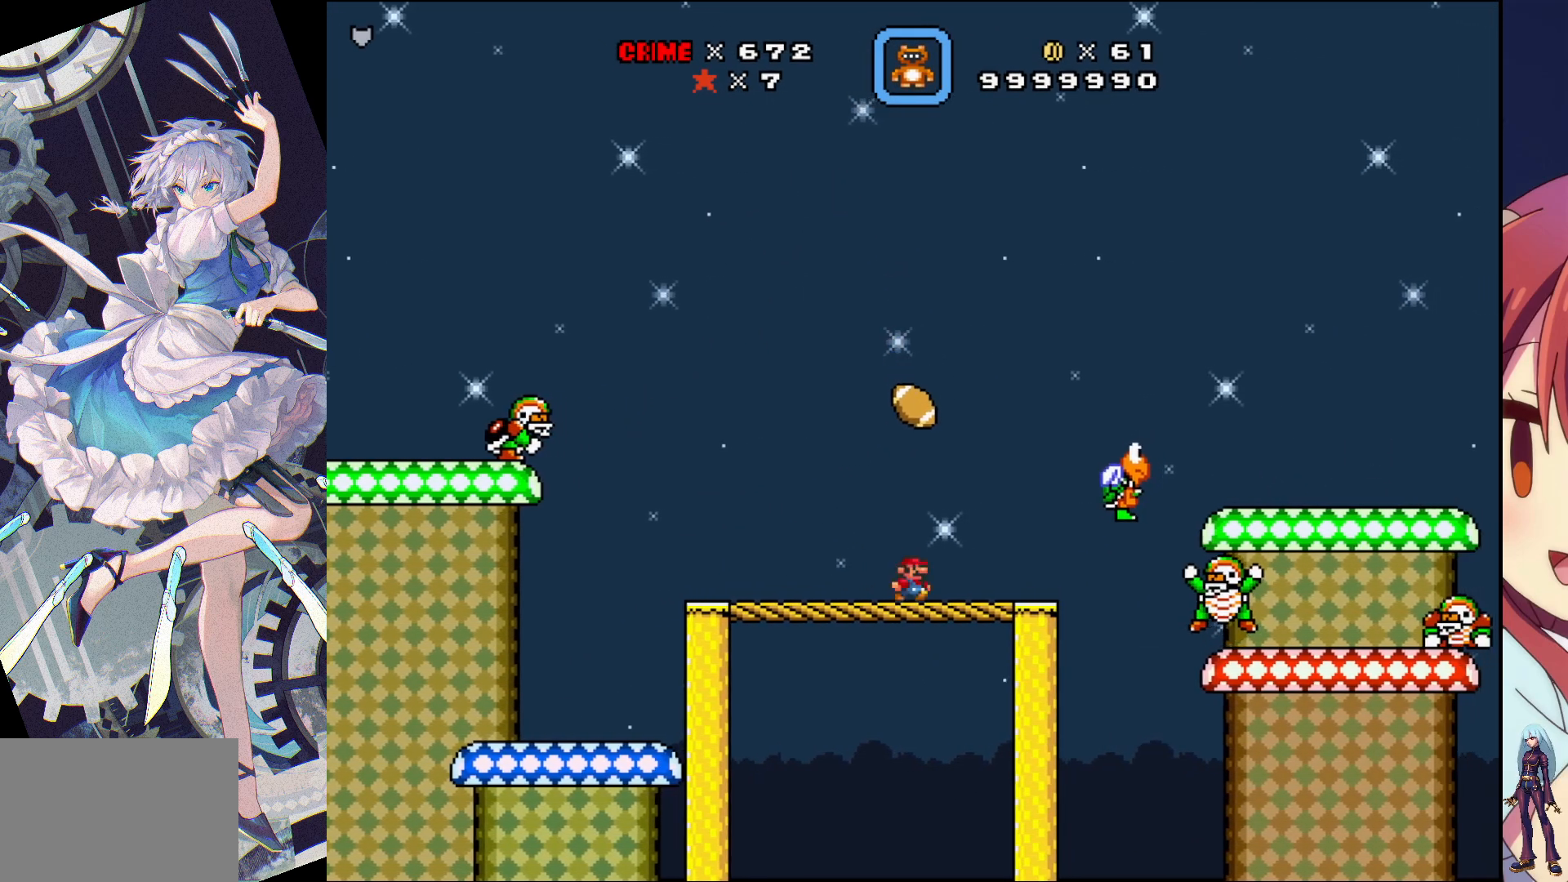
{"buttons": ["CROSS", "SQUARE", "DPAD_RIGHT"], "events": [[117, "CROSS", "down"]]}
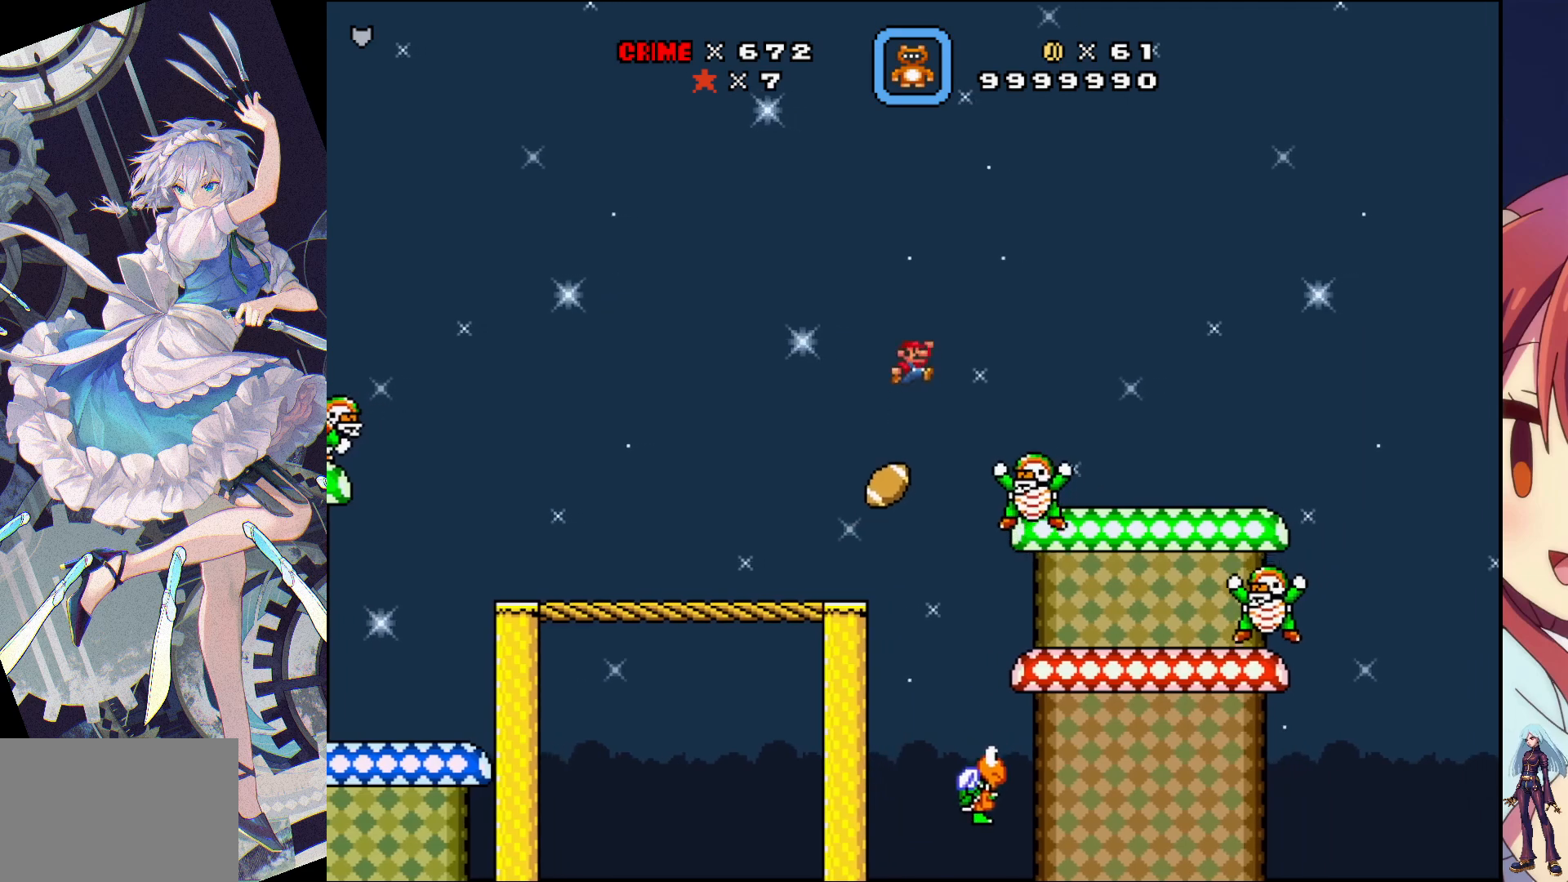
{"buttons": ["SQUARE", "DPAD_LEFT"], "events": [[17, "CROSS", "up"], [233, "DPAD_RIGHT", "up"], [500, "DPAD_LEFT", "down"]]}
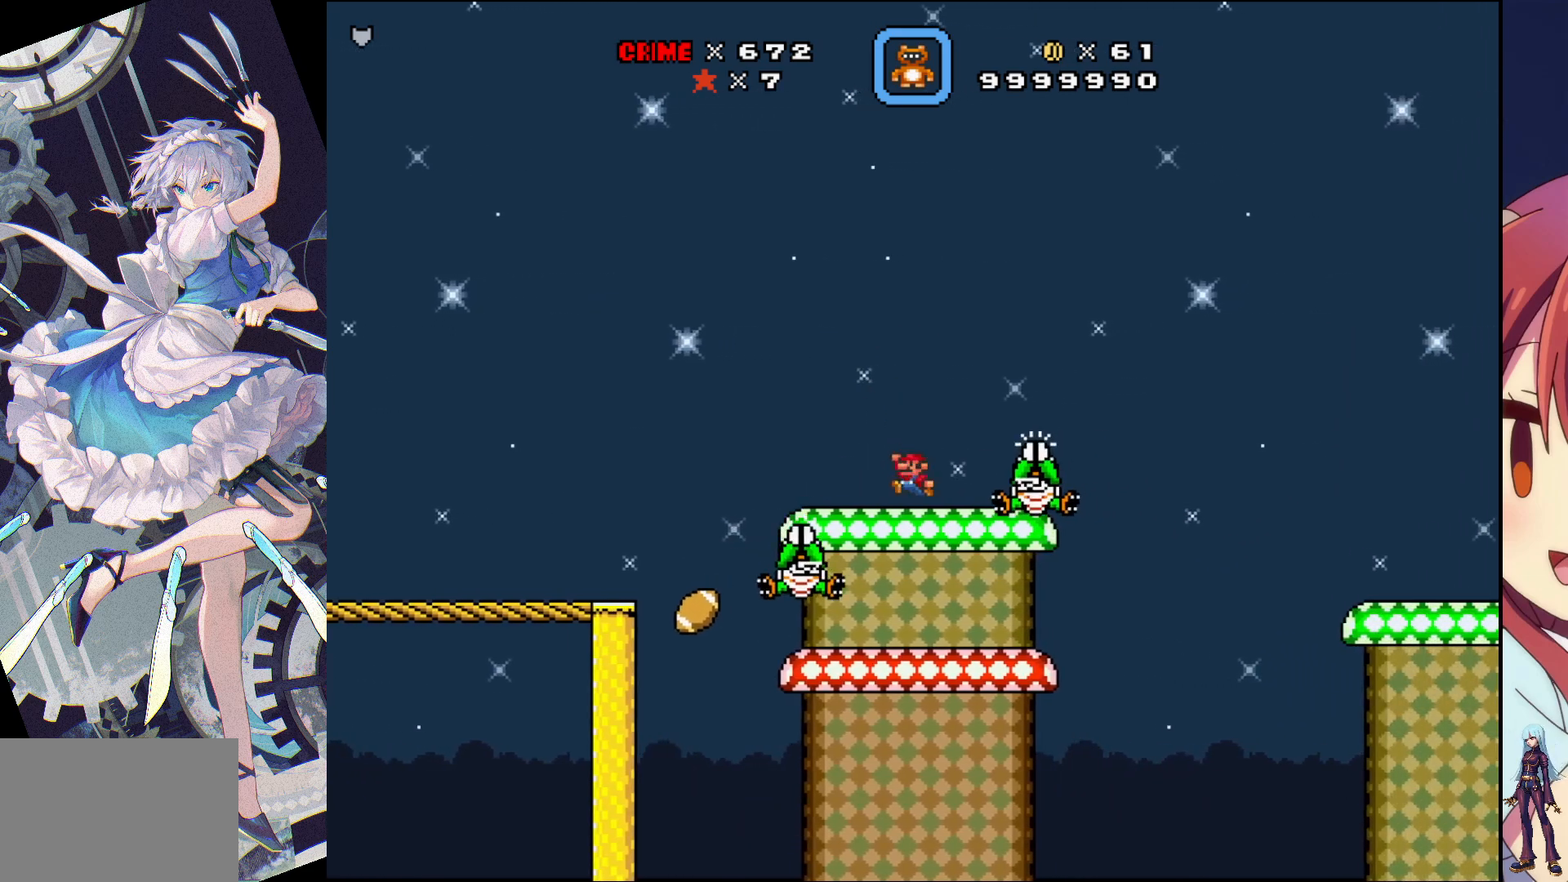
{"buttons": ["CROSS", "SQUARE", "DPAD_RIGHT"], "events": [[150, "DPAD_LEFT", "up"], [200, "CROSS", "down"], [250, "DPAD_RIGHT", "down"]]}
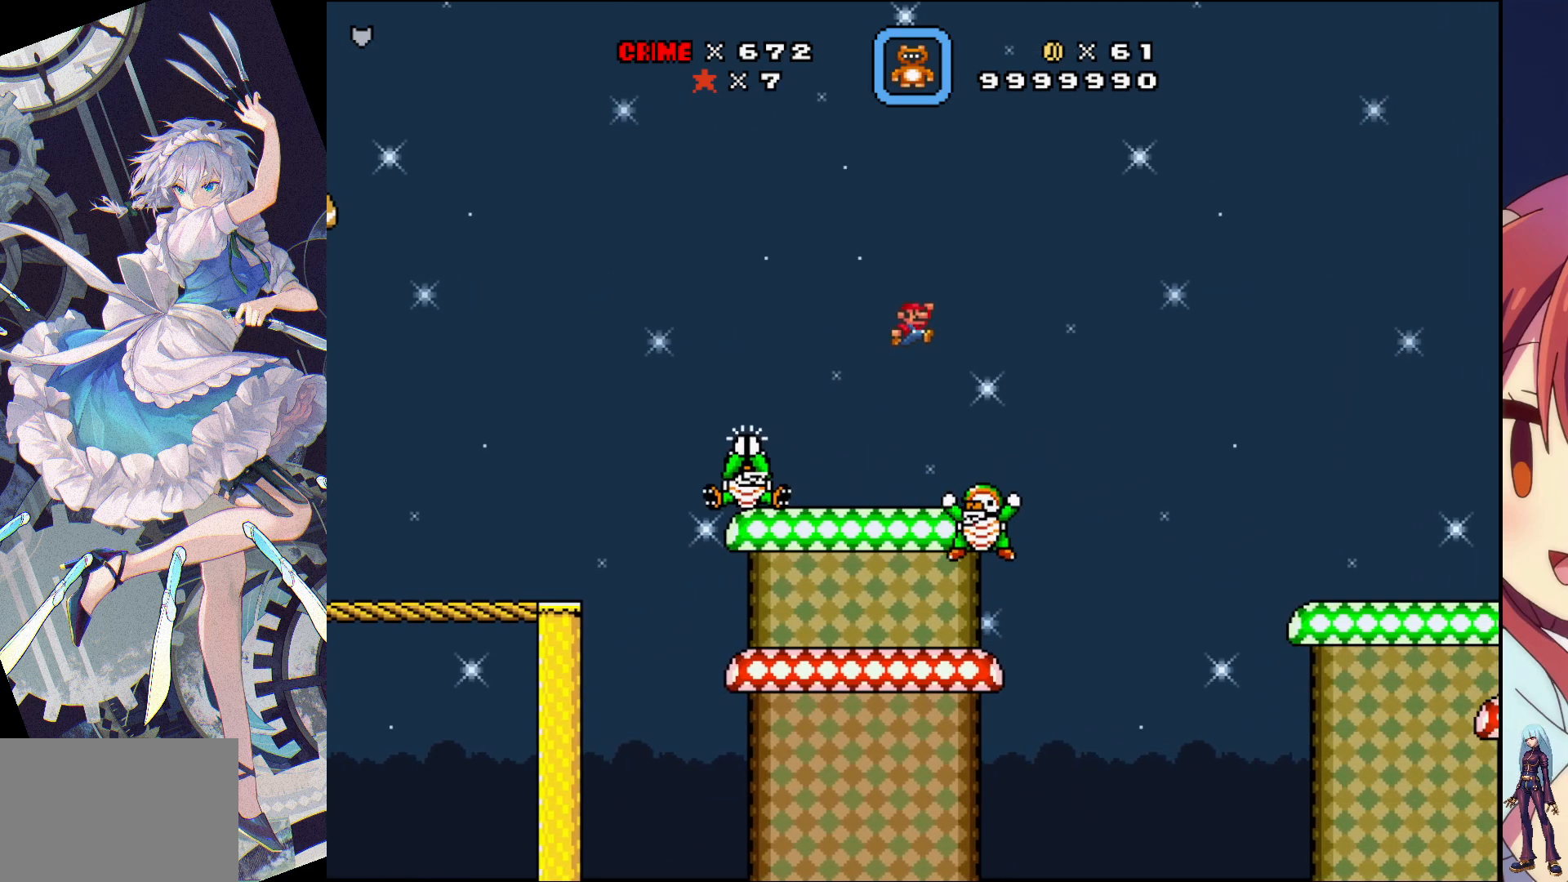
{"buttons": ["SQUARE", "DPAD_LEFT"], "events": [[50, "DPAD_RIGHT", "up"], [200, "DPAD_LEFT", "down"], [333, "DPAD_LEFT", "up"], [367, "CROSS", "up"], [483, "DPAD_LEFT", "down"]]}
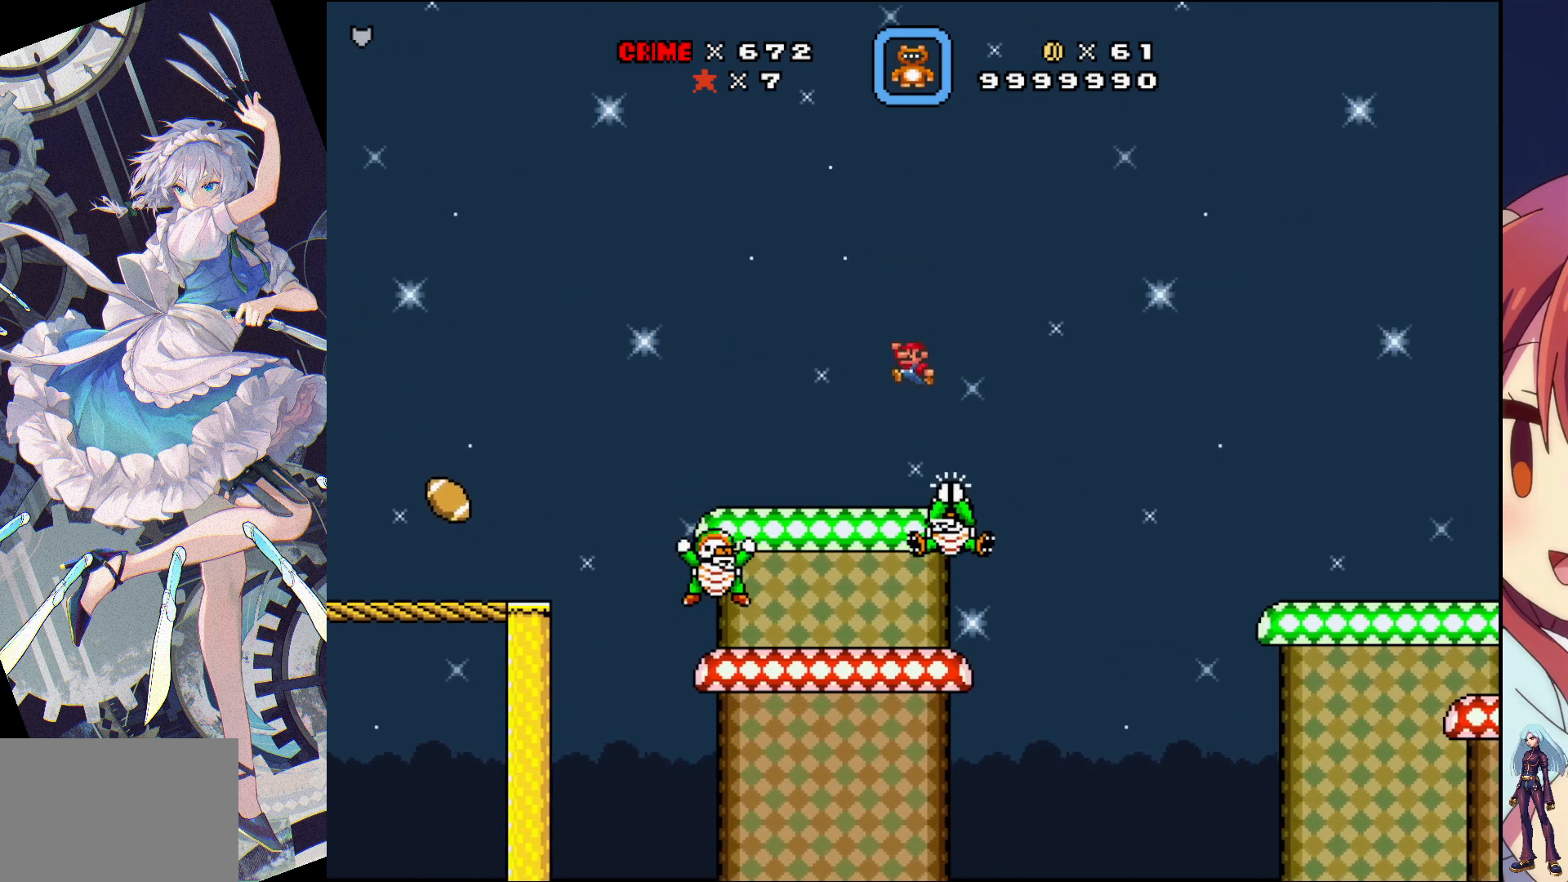
{"buttons": ["SQUARE", "DPAD_RIGHT"], "events": [[300, "DPAD_LEFT", "up"], [400, "DPAD_RIGHT", "down"]]}
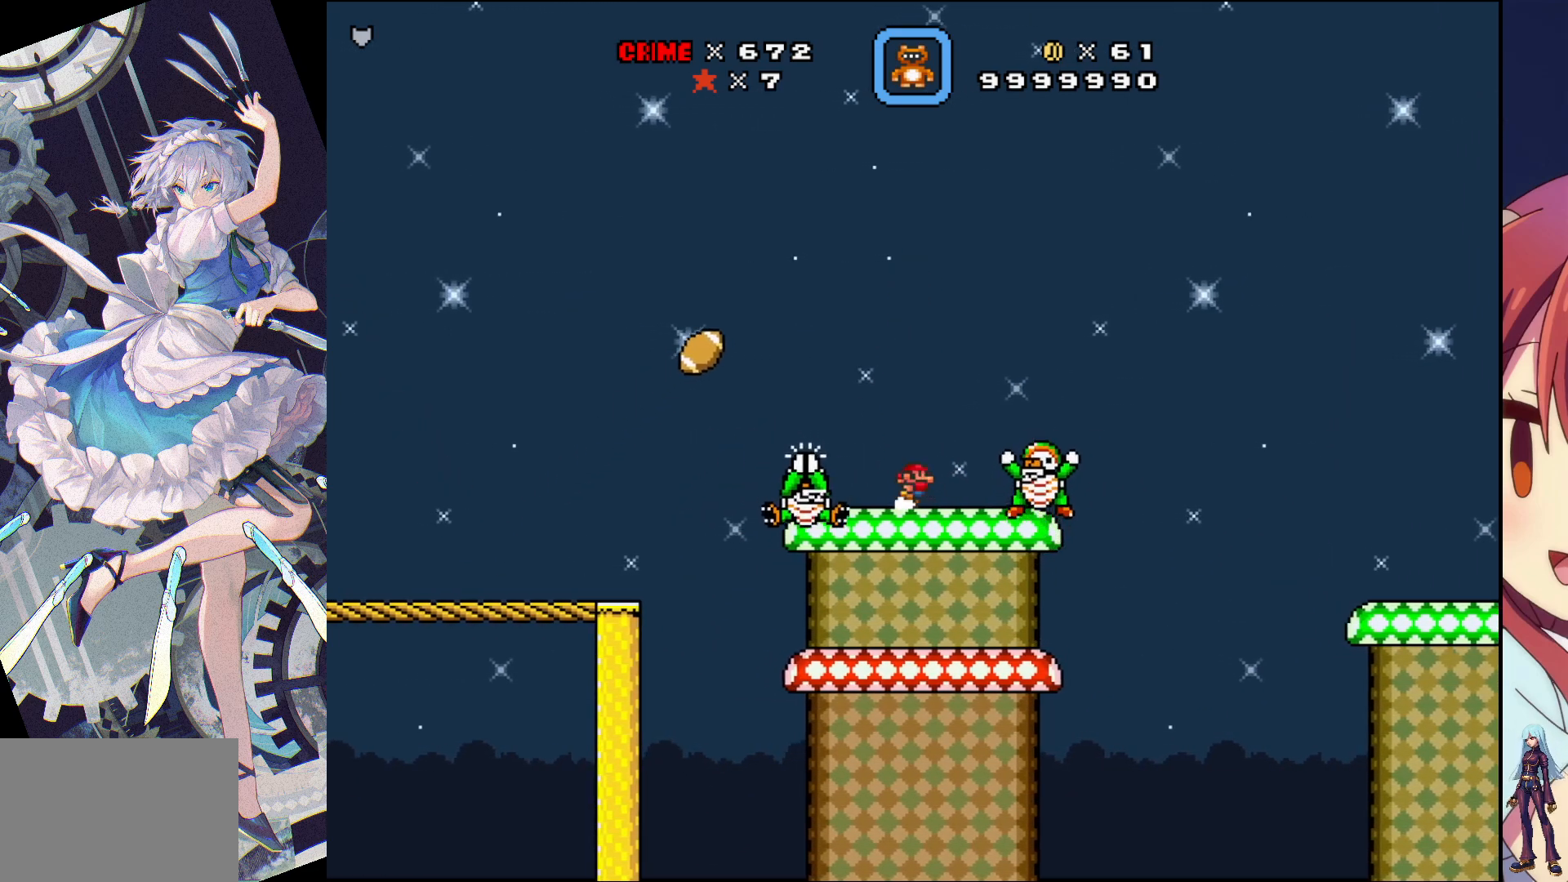
{"buttons": ["CROSS", "SQUARE", "DPAD_RIGHT"], "events": [[100, "DPAD_RIGHT", "up"], [417, "CROSS", "down"], [467, "DPAD_RIGHT", "down"]]}
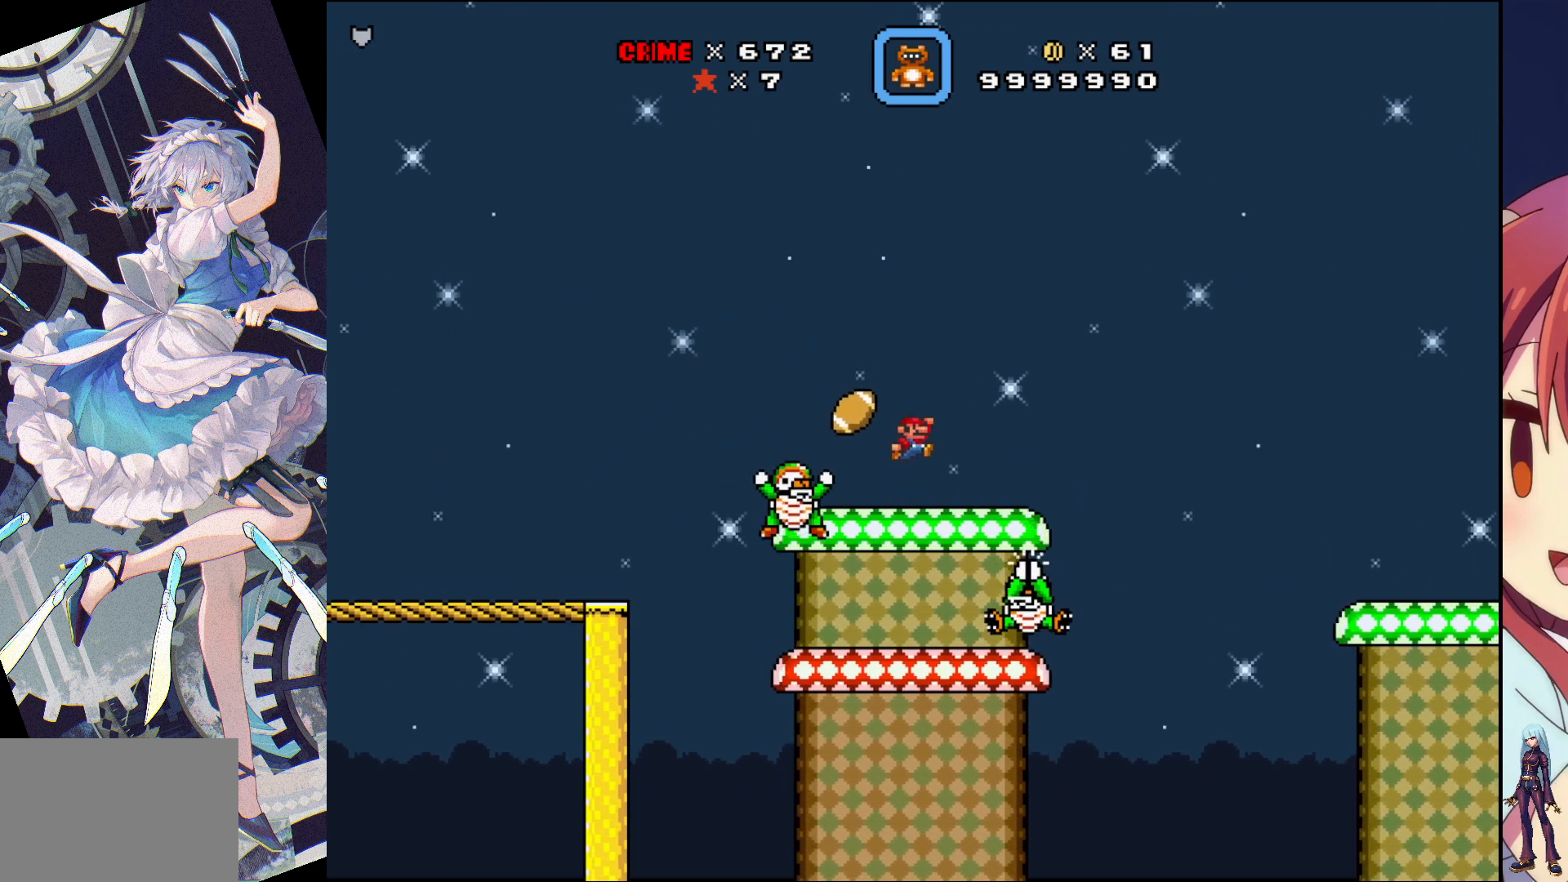
{"buttons": ["SQUARE", "DPAD_LEFT"], "events": [[233, "DPAD_RIGHT", "up"], [333, "DPAD_LEFT", "down"], [450, "CROSS", "up"]]}
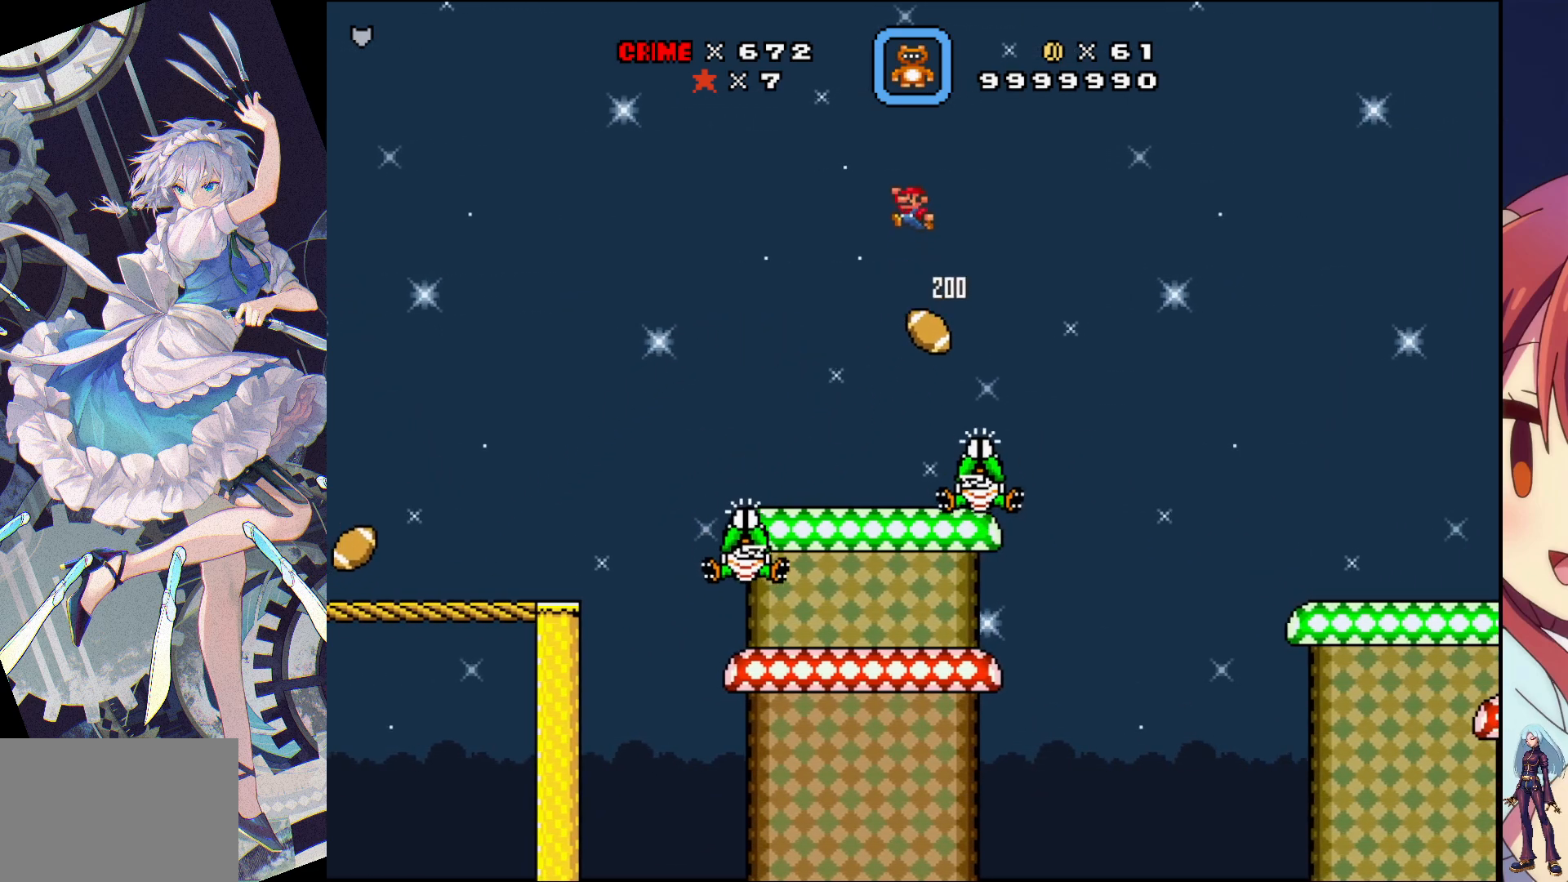
{"buttons": ["SQUARE"], "events": [[33, "DPAD_LEFT", "up"]]}
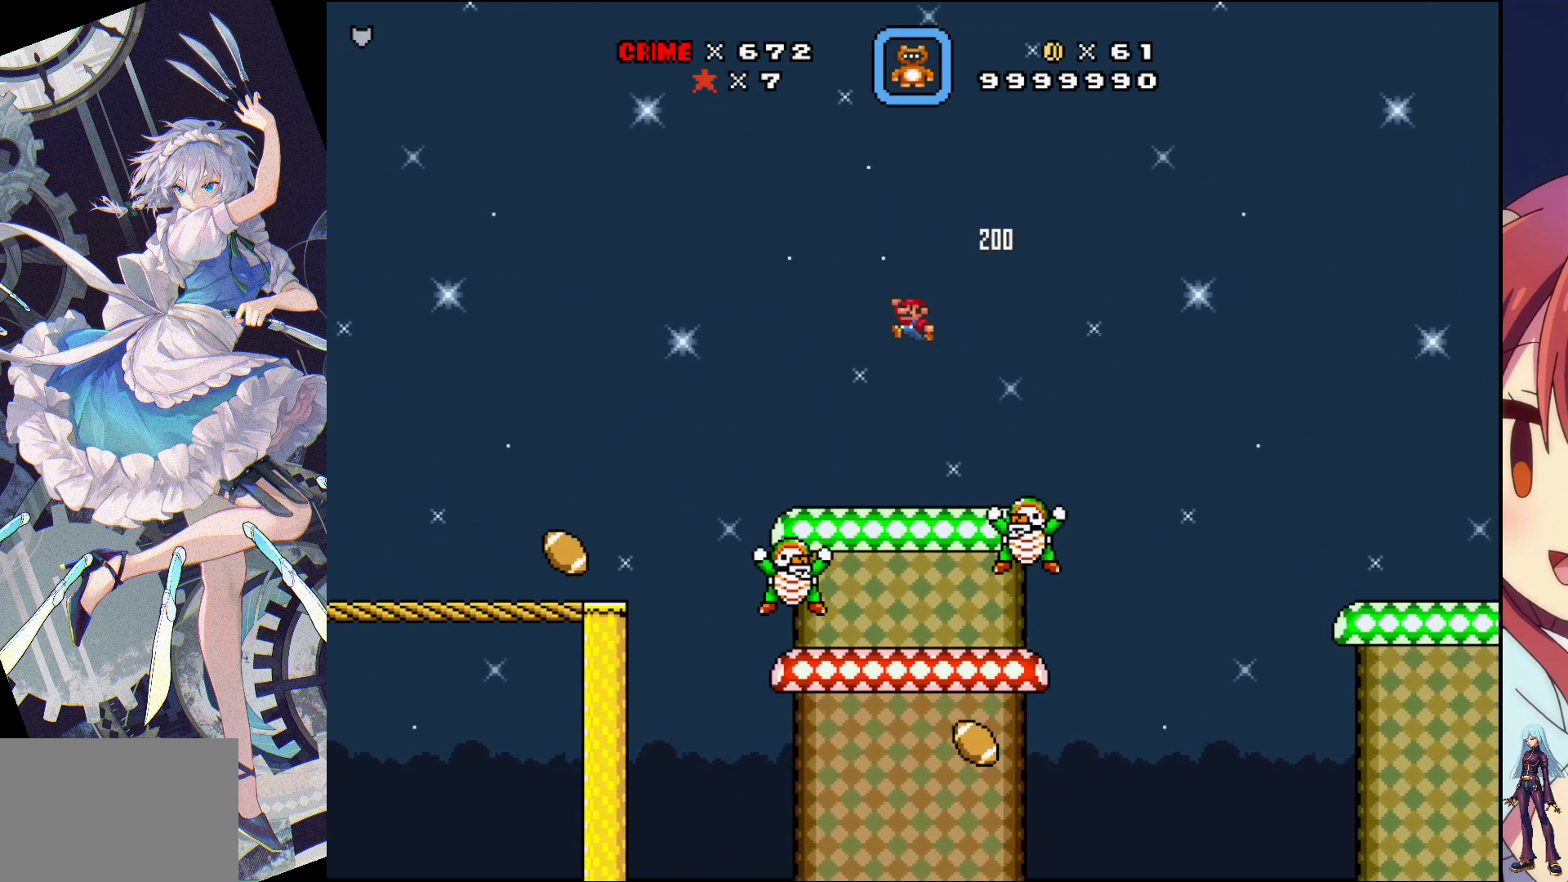
{"buttons": ["CROSS", "SQUARE", "DPAD_RIGHT"], "events": [[100, "DPAD_RIGHT", "down"], [250, "DPAD_RIGHT", "up"], [283, "DPAD_RIGHT", "down"], [417, "CROSS", "down"]]}